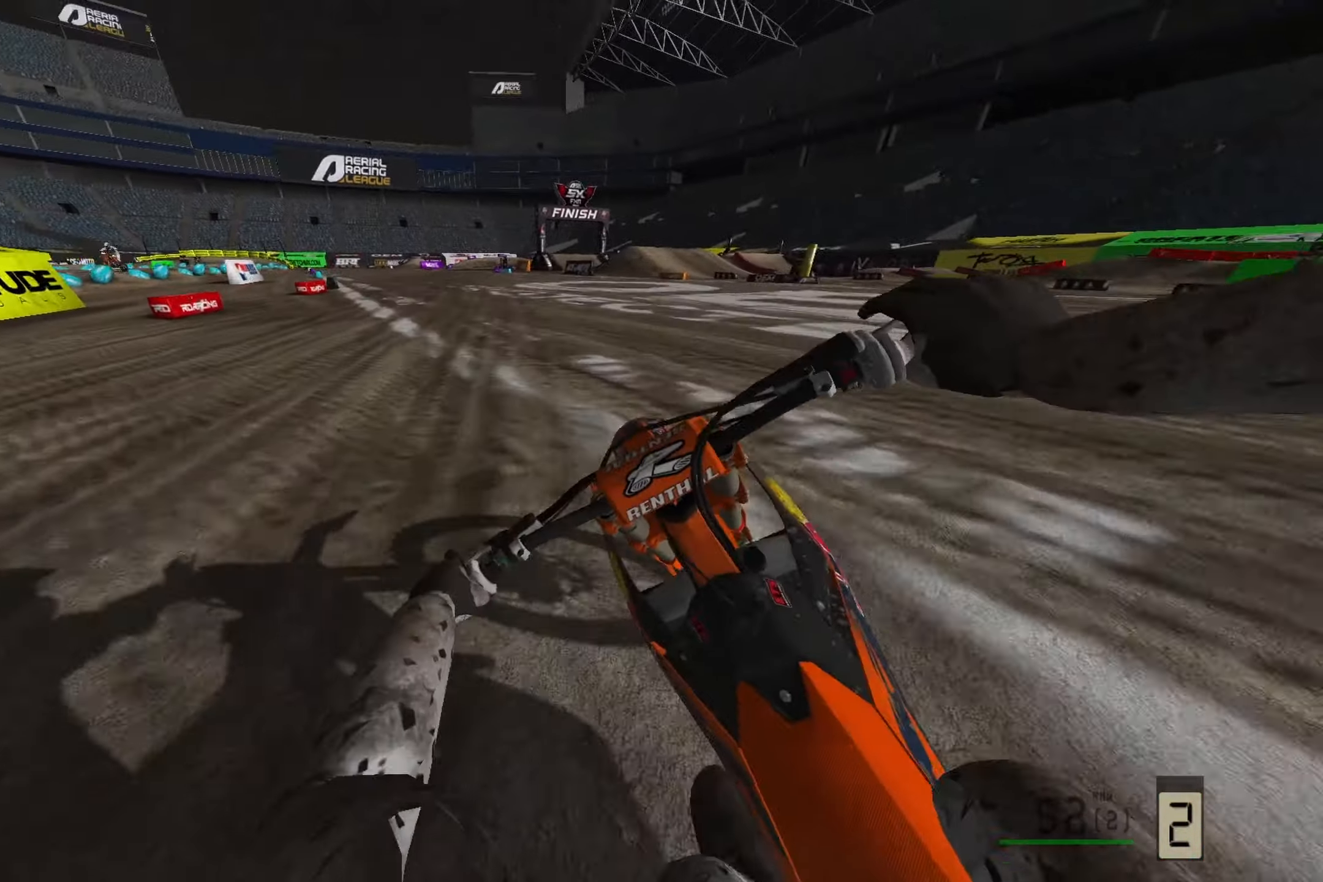
Gameplay with a controller (PlayStation layout); each line is a JSON object with the inputs held at the frame after it. "events" lists button and stick changes between this image and that frame as [ms after this image, input, new state], when the widget could be followed in between.
{"buttons": ["R2"], "left_stick": "left", "right_stick": "down", "events": [[100, "R3", "down"], [267, "R3", "up"]]}
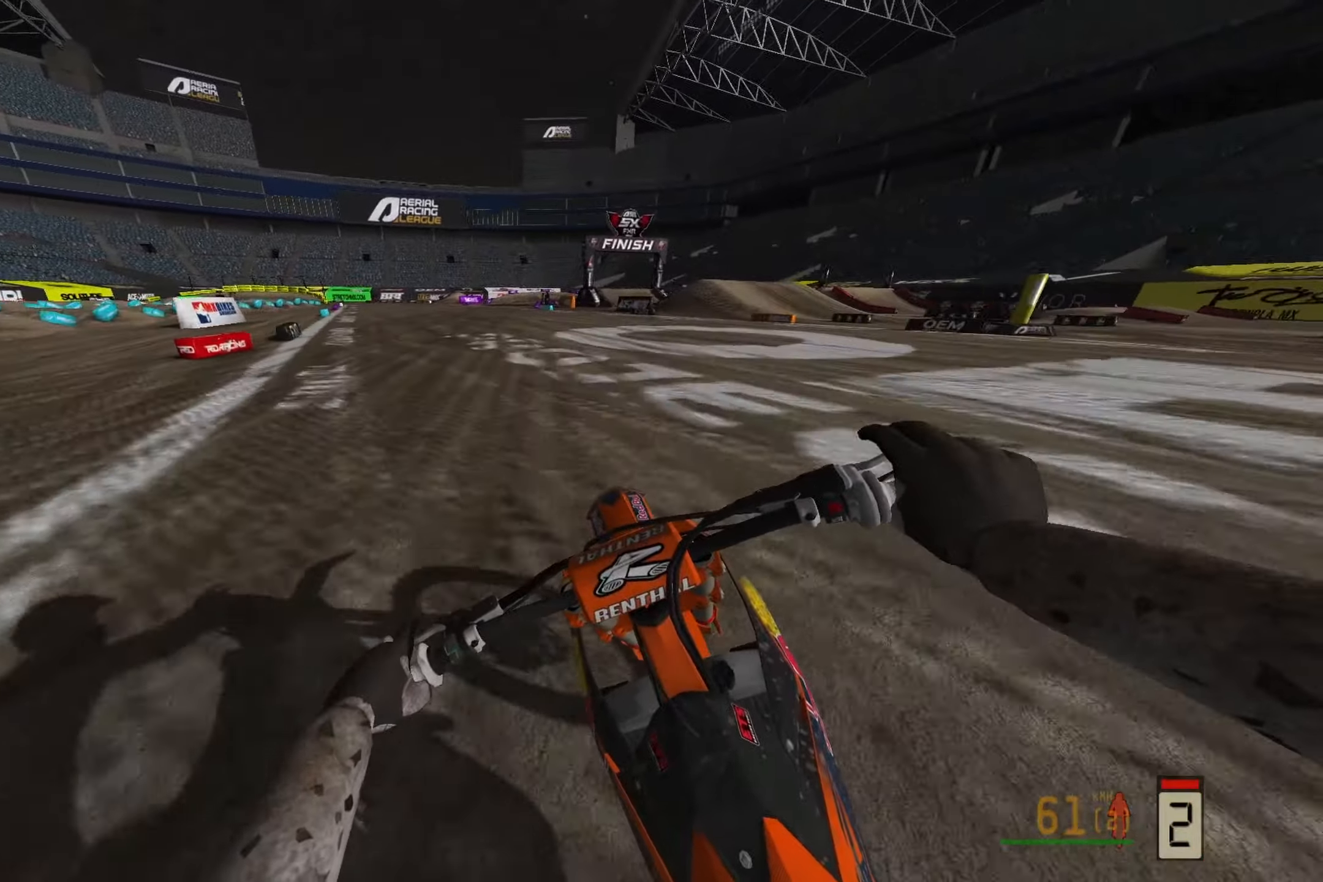
{"buttons": ["R2"], "left_stick": "left", "right_stick": "center", "events": [[383, "right_stick", "center"]]}
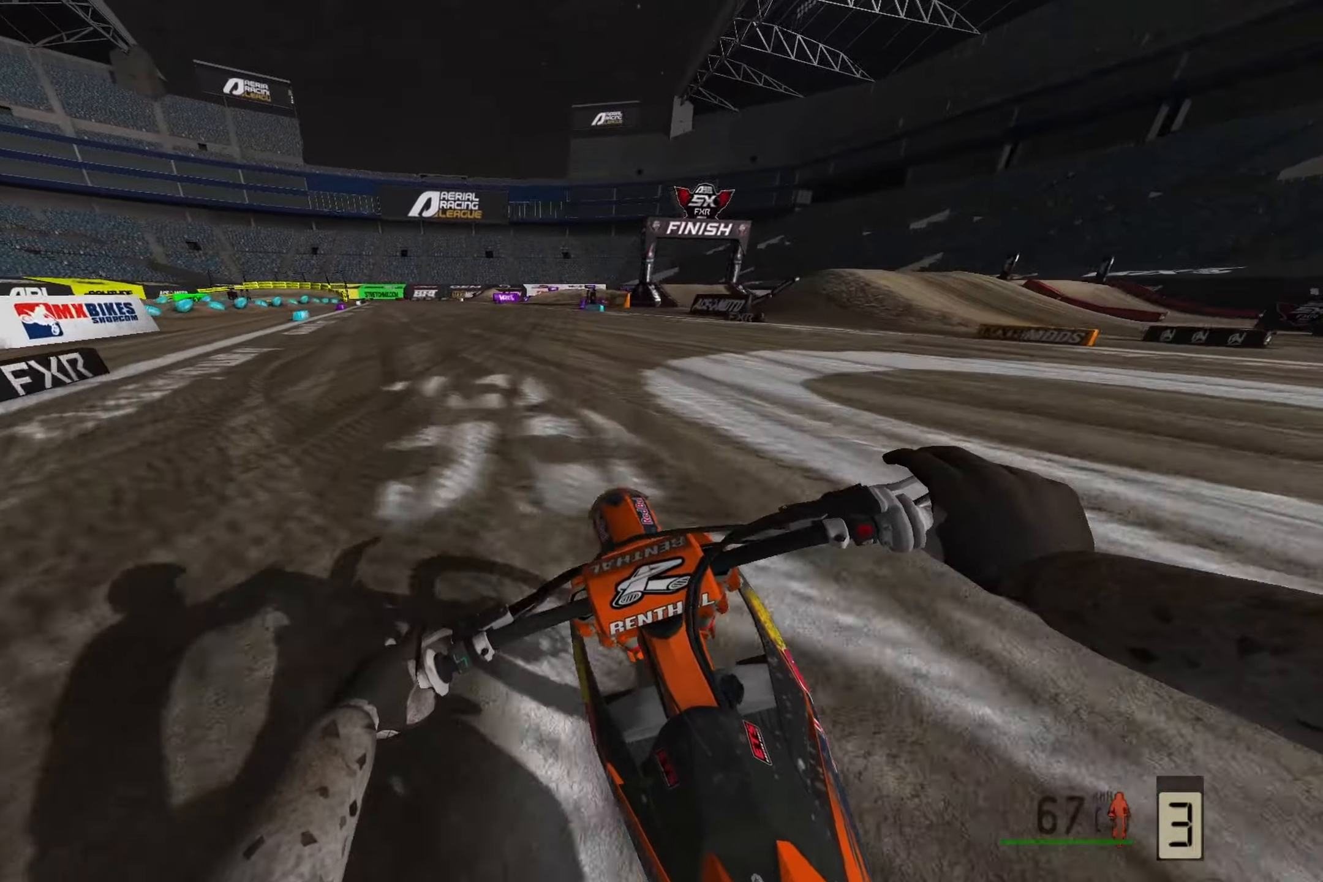
{"buttons": ["R2"], "left_stick": "center", "right_stick": "center", "events": [[83, "left_stick", "center"]]}
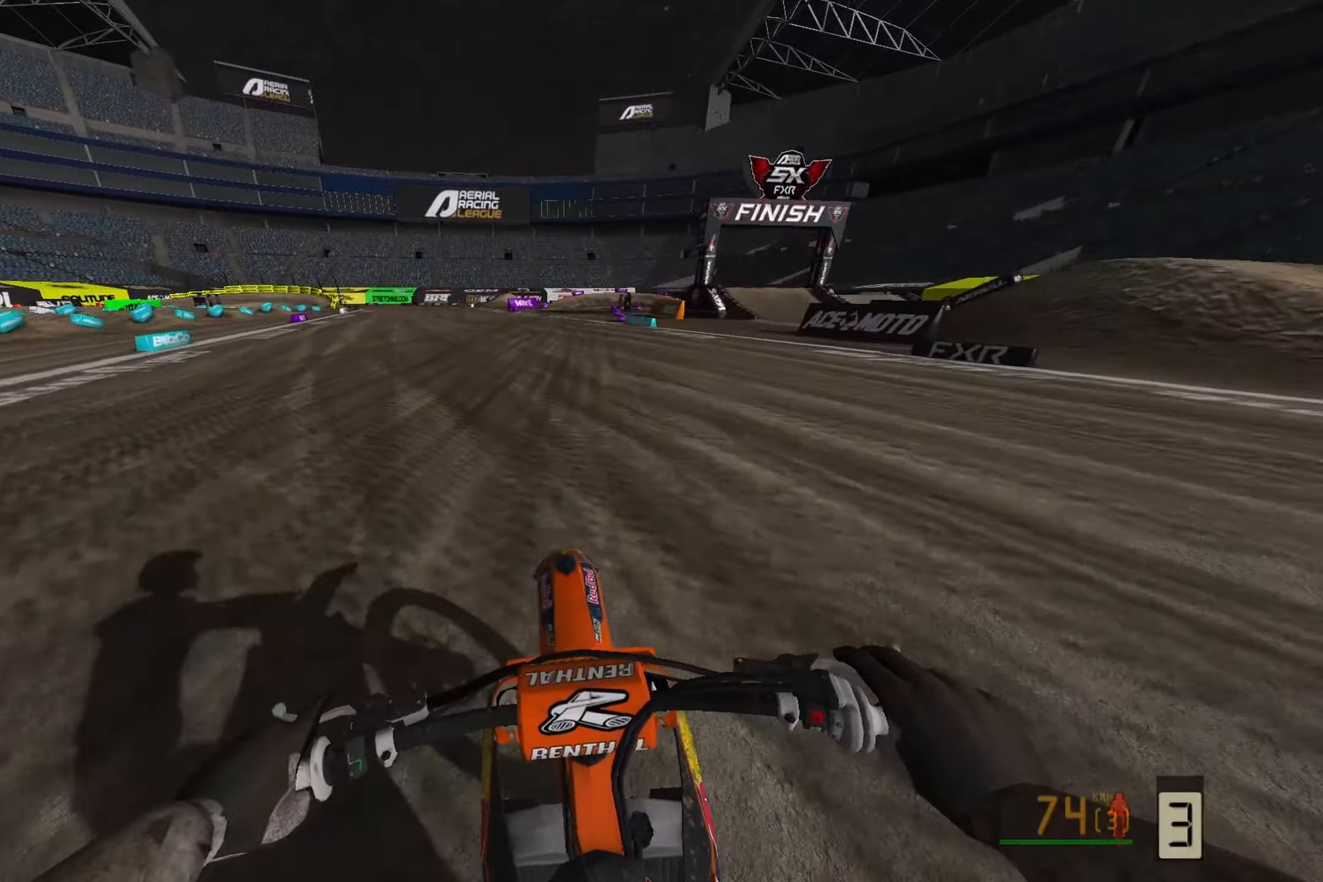
{"buttons": ["R2"], "left_stick": "center", "right_stick": "center", "events": []}
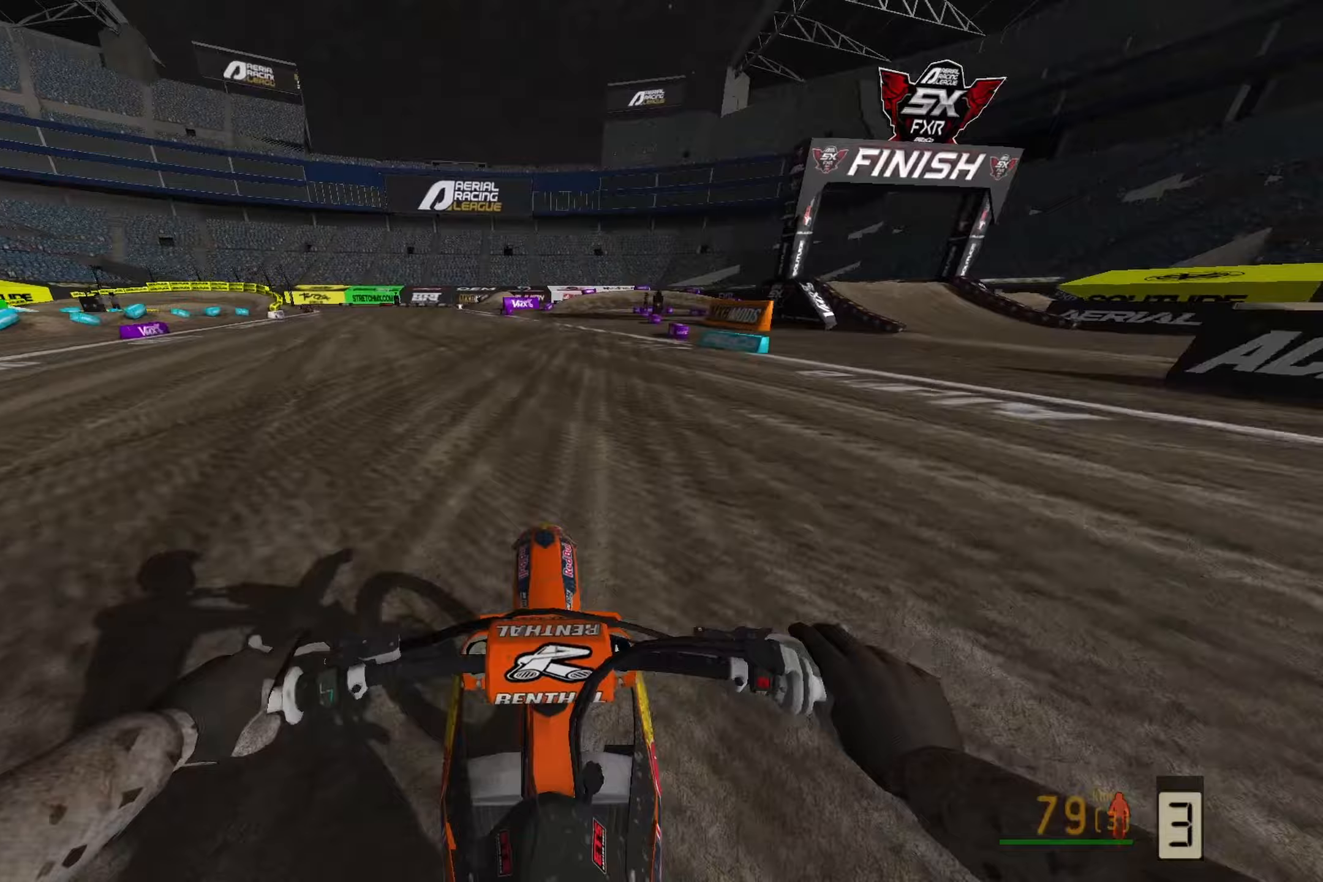
{"buttons": ["R3"], "left_stick": "center", "right_stick": "center", "events": [[350, "left_stick", "right"], [400, "R2", "up"], [433, "R3", "down"], [483, "left_stick", "center"]]}
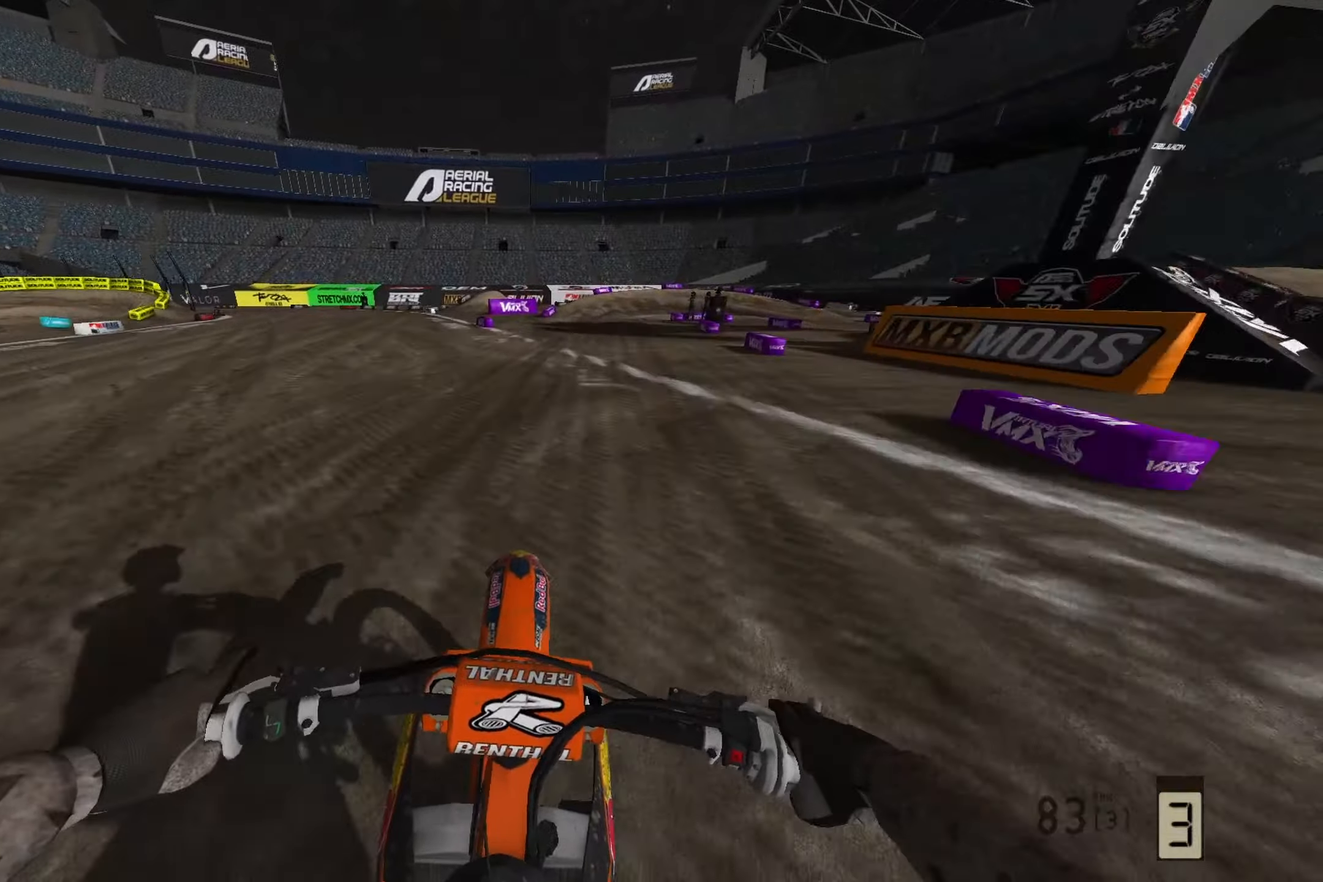
{"buttons": ["L2"], "left_stick": "right", "right_stick": "center", "events": [[17, "R3", "up"], [17, "right_stick", "down-right"], [167, "L2", "down"], [250, "right_stick", "center"], [333, "left_stick", "right"]]}
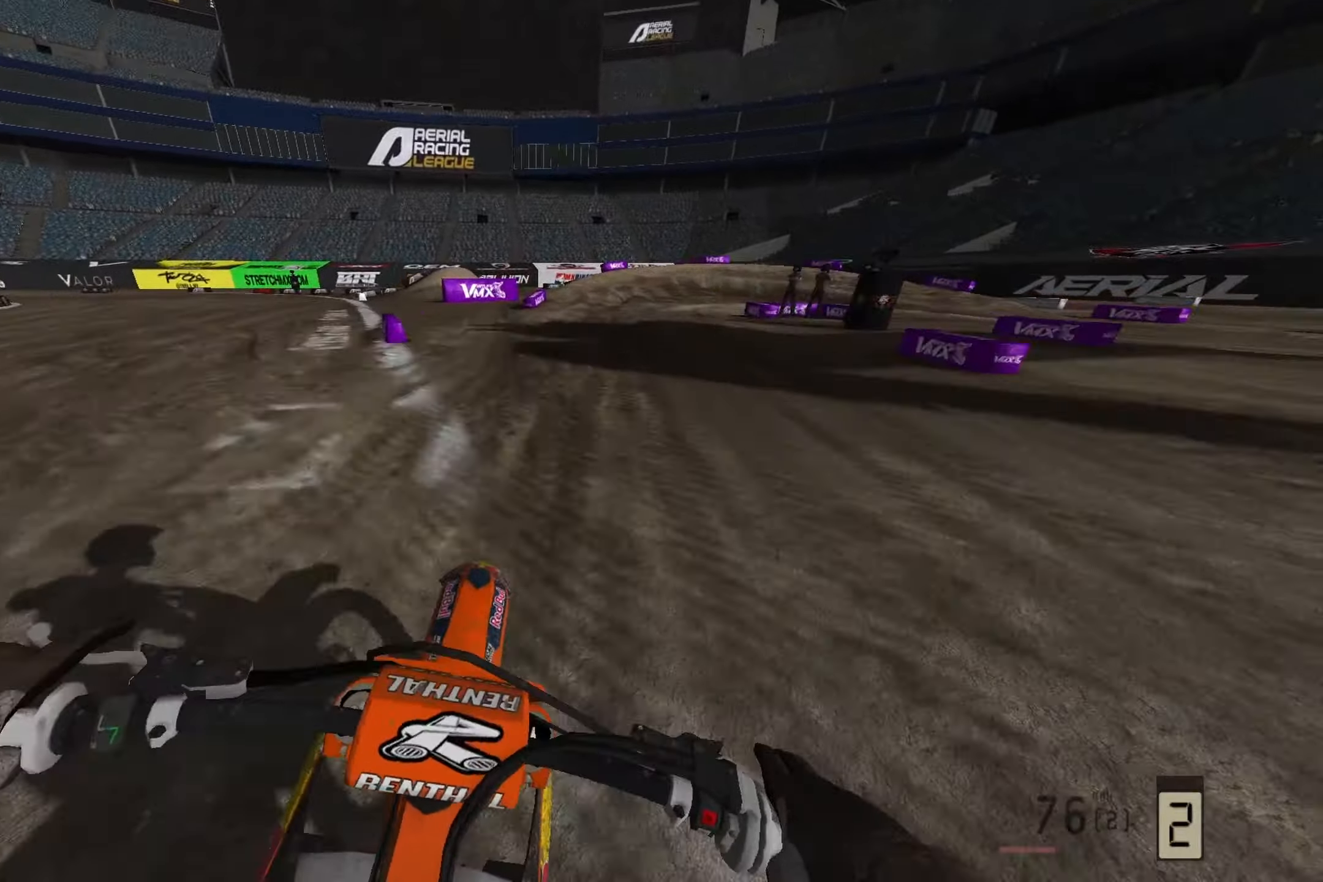
{"buttons": ["L2"], "left_stick": "right", "right_stick": "down-right", "events": [[17, "right_stick", "down"], [133, "right_stick", "down-right"]]}
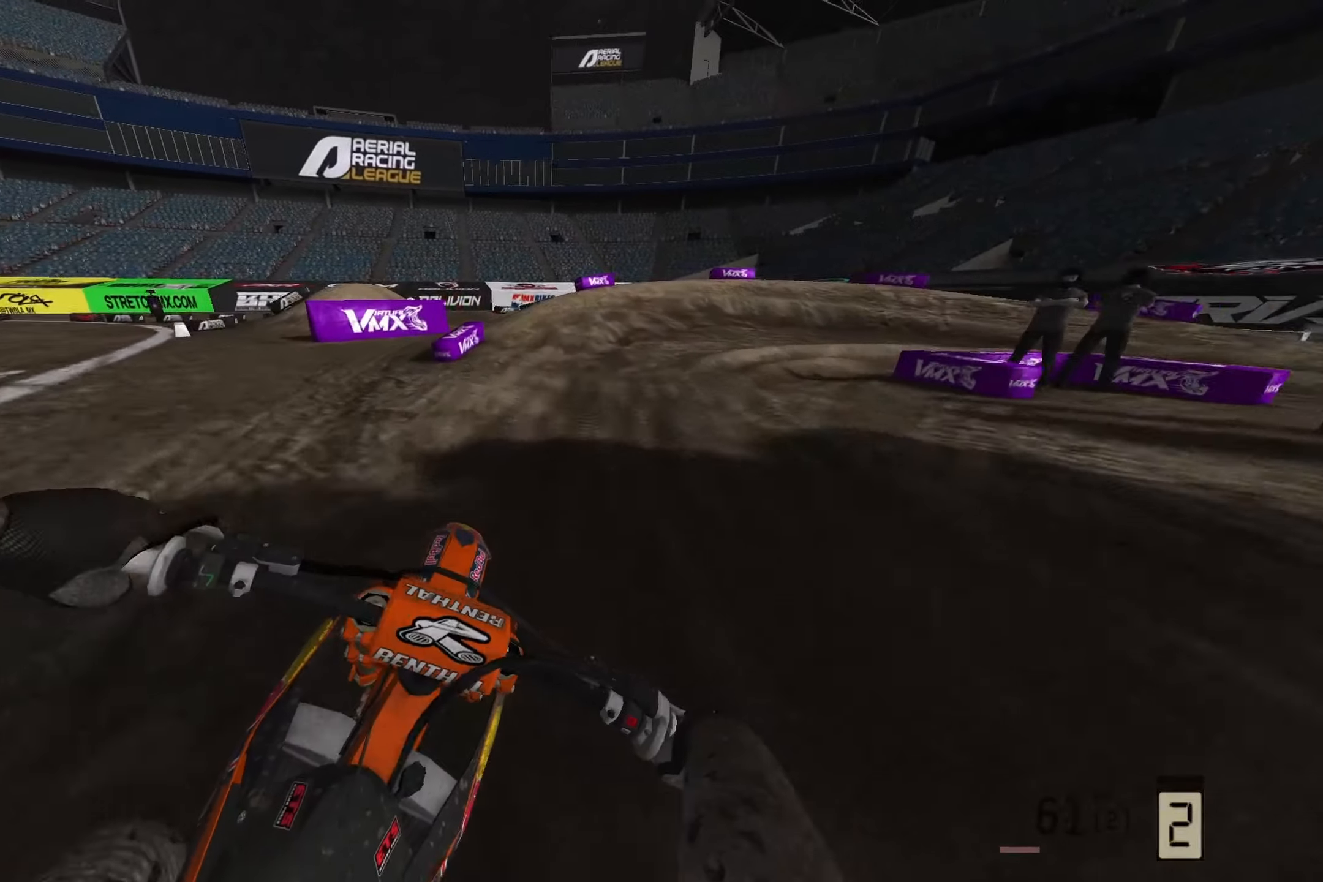
{"buttons": [], "left_stick": "right", "right_stick": "down-right", "events": [[367, "L2", "up"]]}
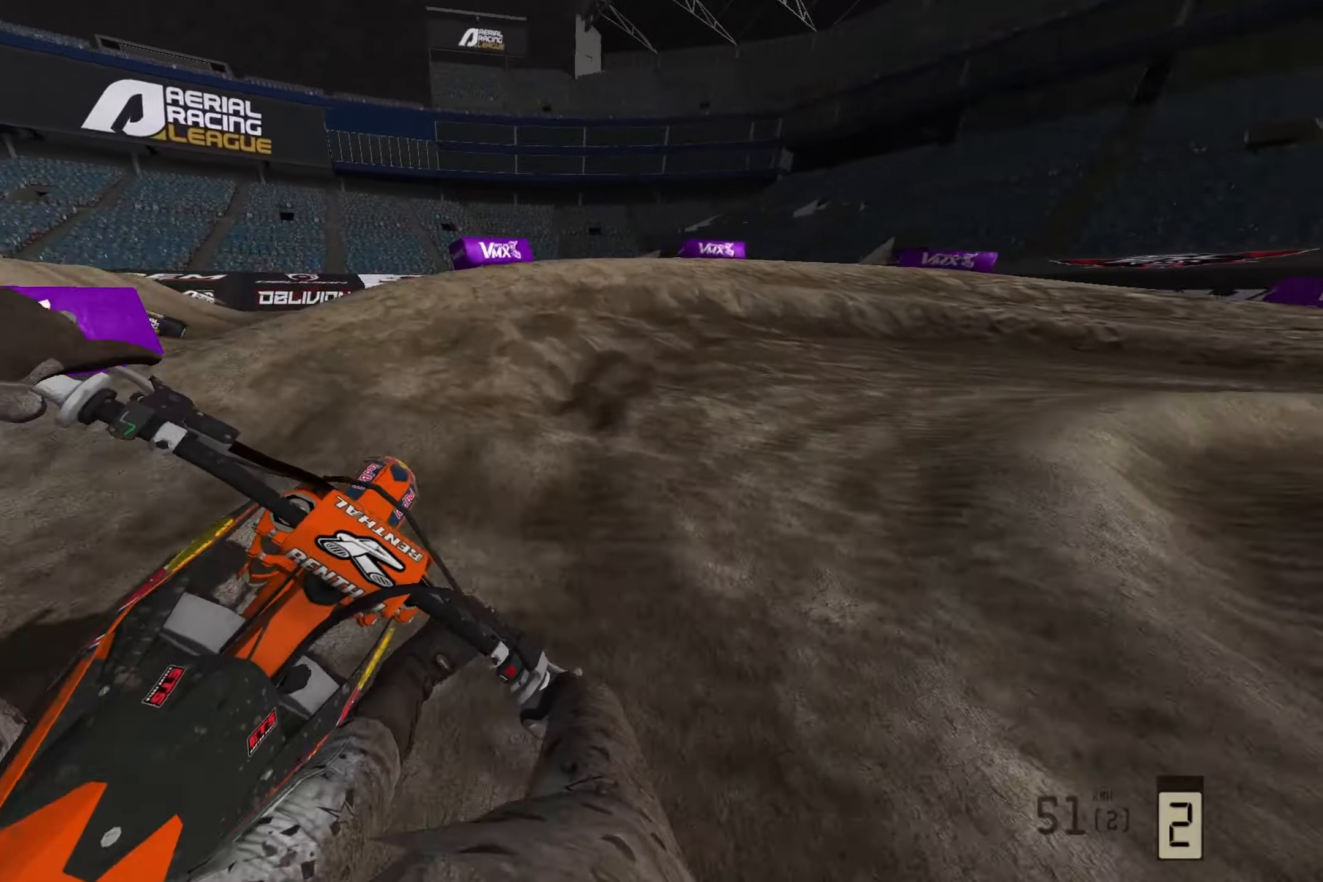
{"buttons": [], "left_stick": "right", "right_stick": "down-right", "events": []}
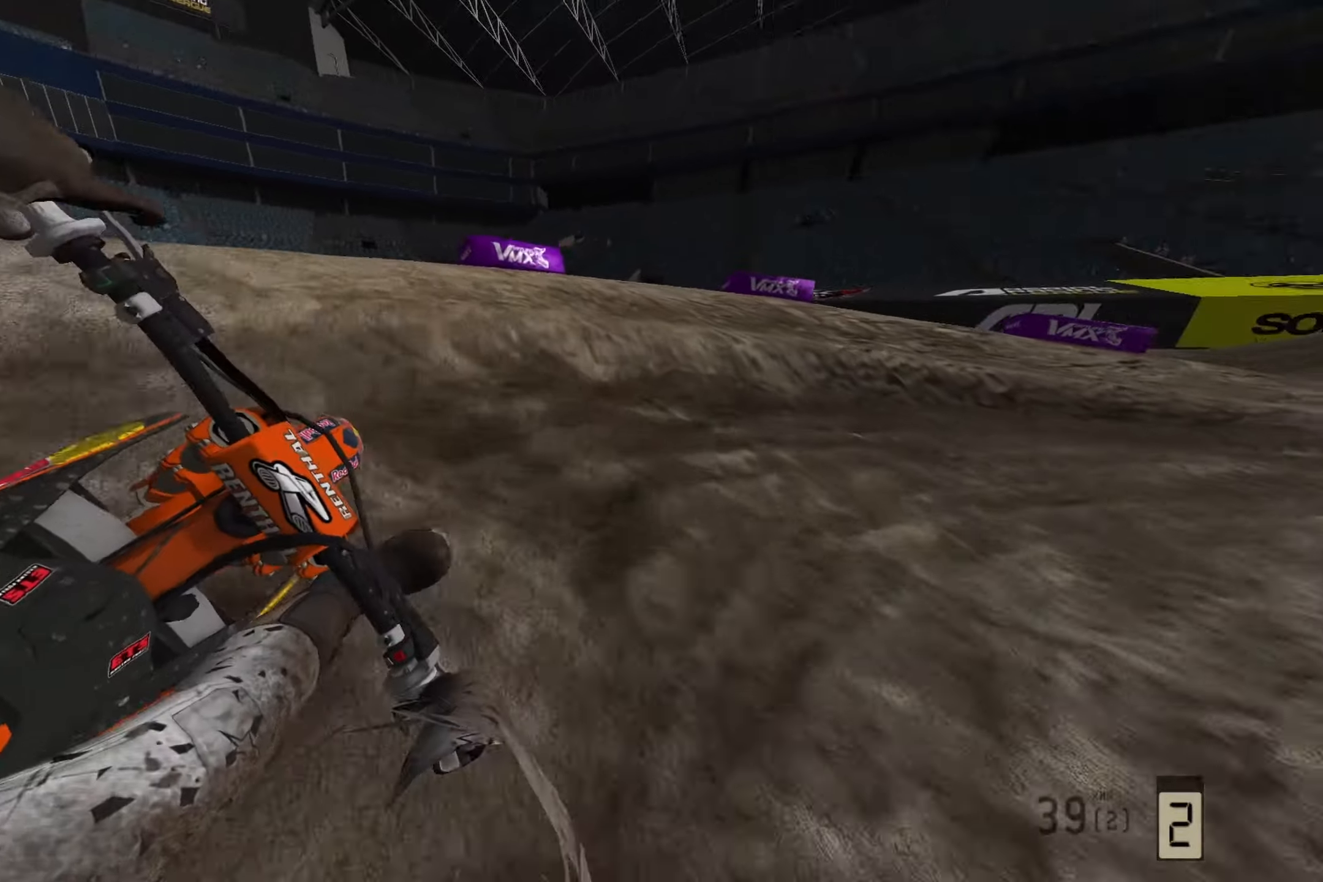
{"buttons": ["R2"], "left_stick": "right", "right_stick": "down-right", "events": [[150, "R2", "down"]]}
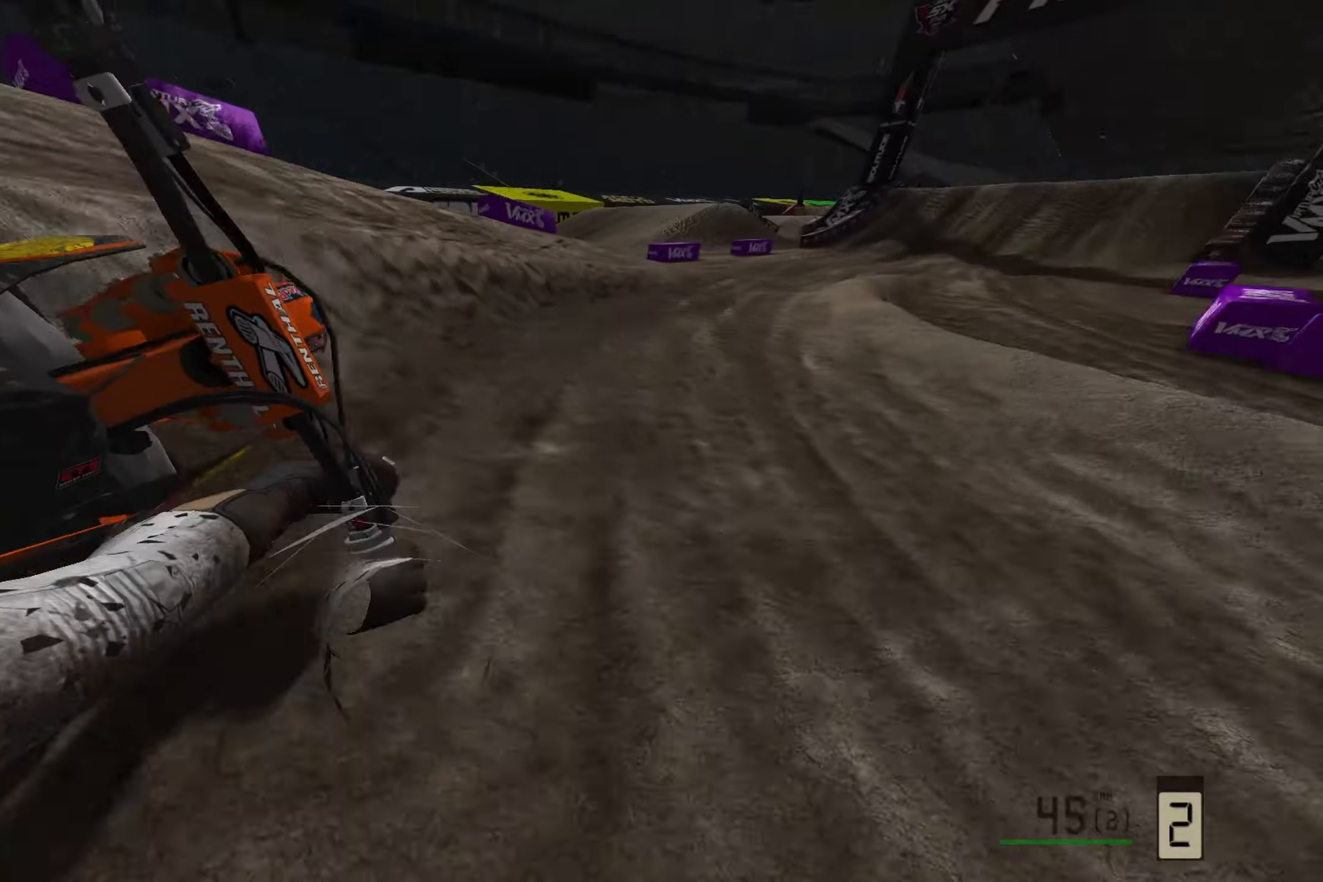
{"buttons": ["R2"], "left_stick": "right", "right_stick": "down-right", "events": []}
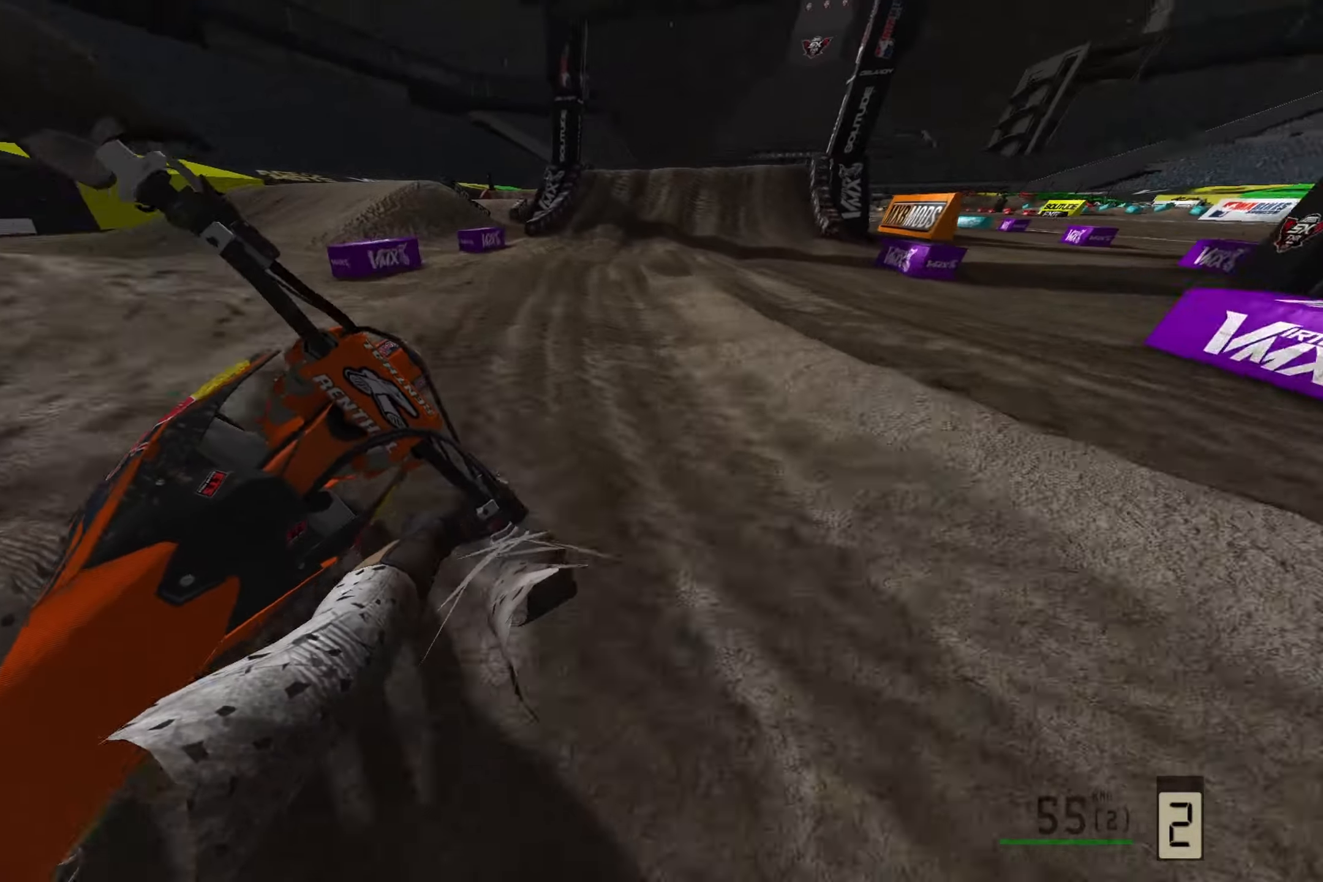
{"buttons": ["R2"], "left_stick": "center", "right_stick": "down", "events": [[350, "left_stick", "up-right"], [417, "right_stick", "down"], [483, "left_stick", "center"]]}
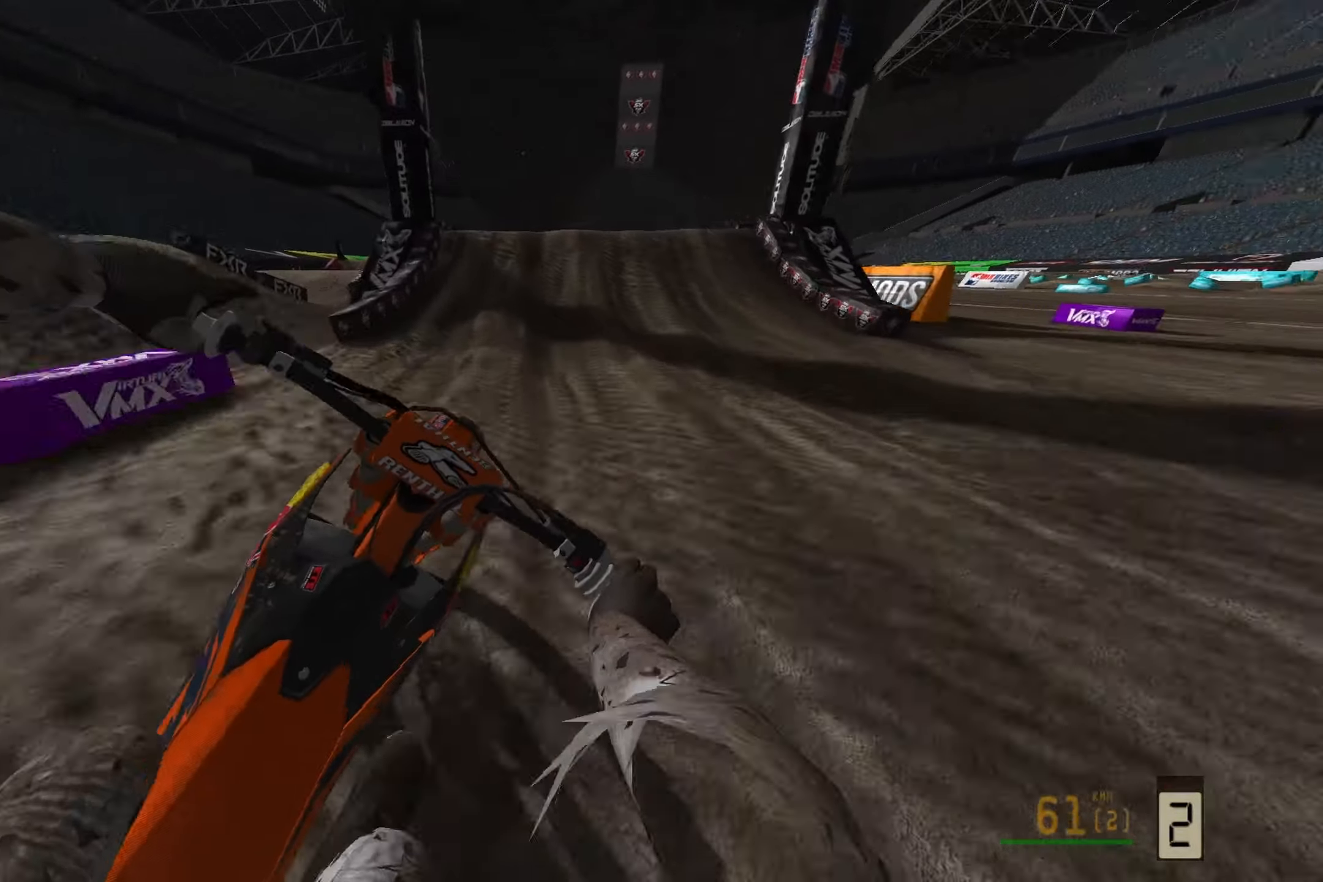
{"buttons": ["R2", "R3"], "left_stick": "center", "right_stick": "down", "events": [[317, "R3", "down"]]}
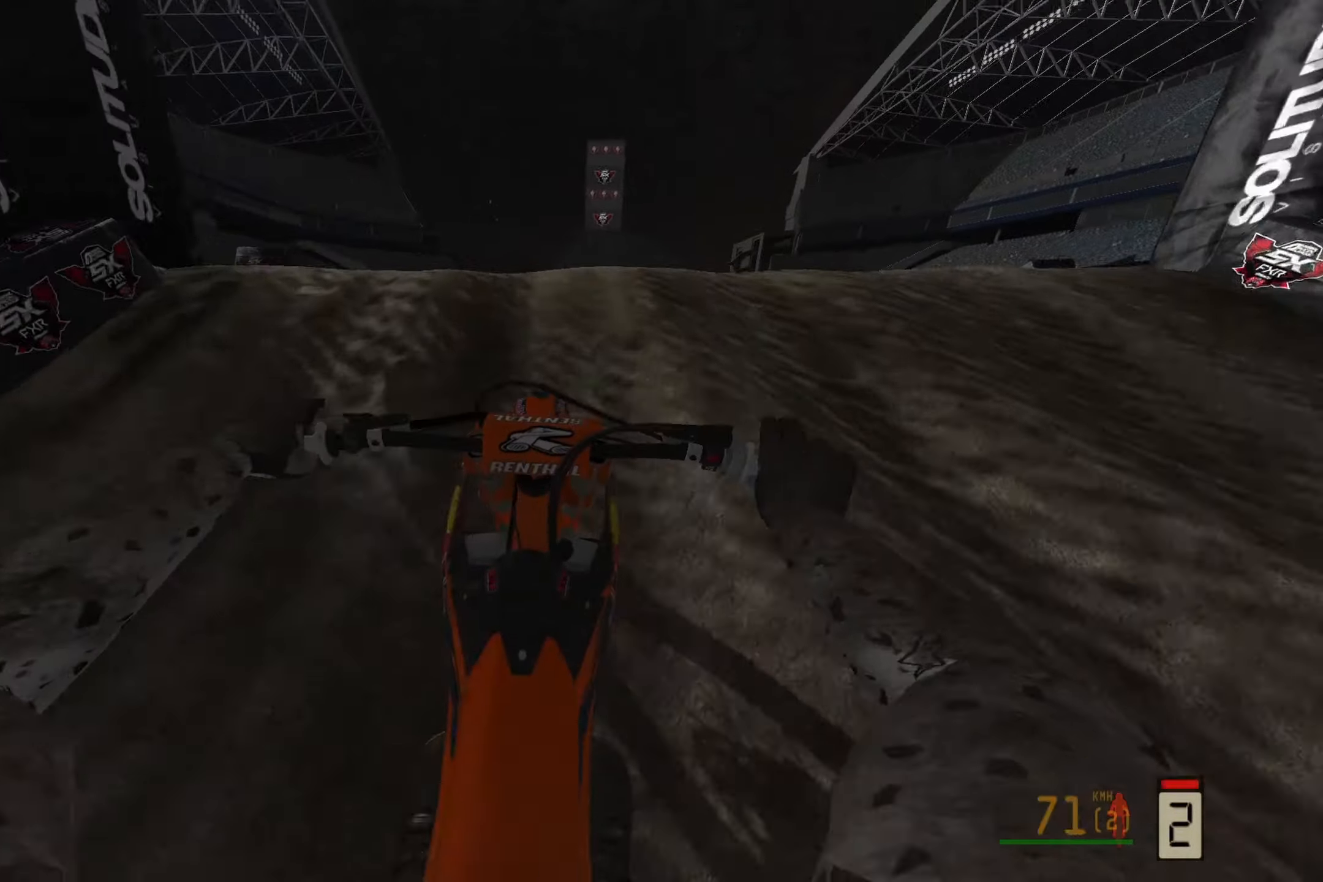
{"buttons": ["R2", "R3"], "left_stick": "down", "right_stick": "up", "events": [[17, "R3", "up"], [100, "right_stick", "center"], [150, "R2", "up"], [167, "right_stick", "up"], [317, "left_stick", "down"], [367, "R2", "down"], [500, "R3", "down"]]}
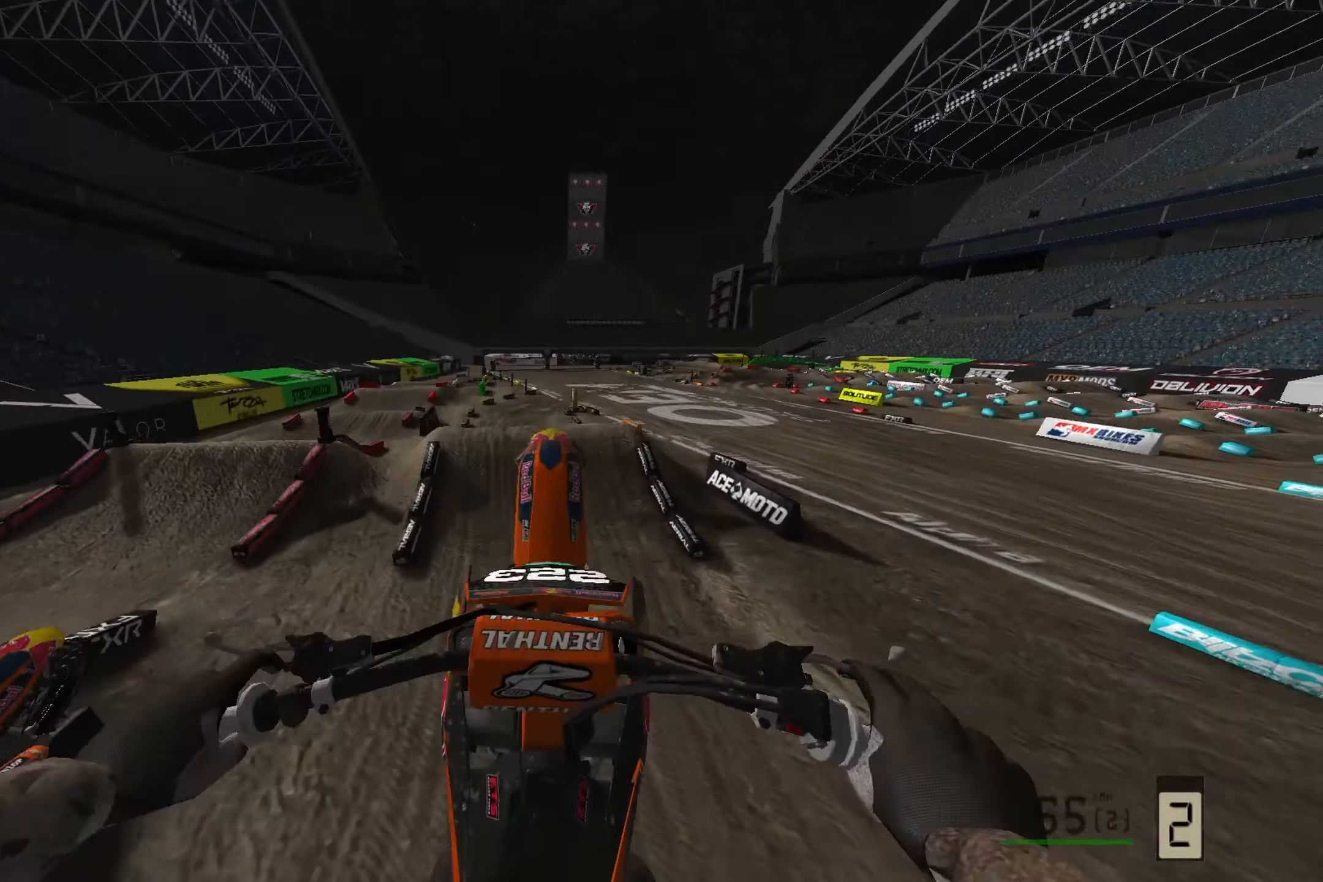
{"buttons": [], "left_stick": "center", "right_stick": "center", "events": [[100, "left_stick", "center"], [117, "R3", "up"], [200, "R2", "up"], [467, "right_stick", "center"]]}
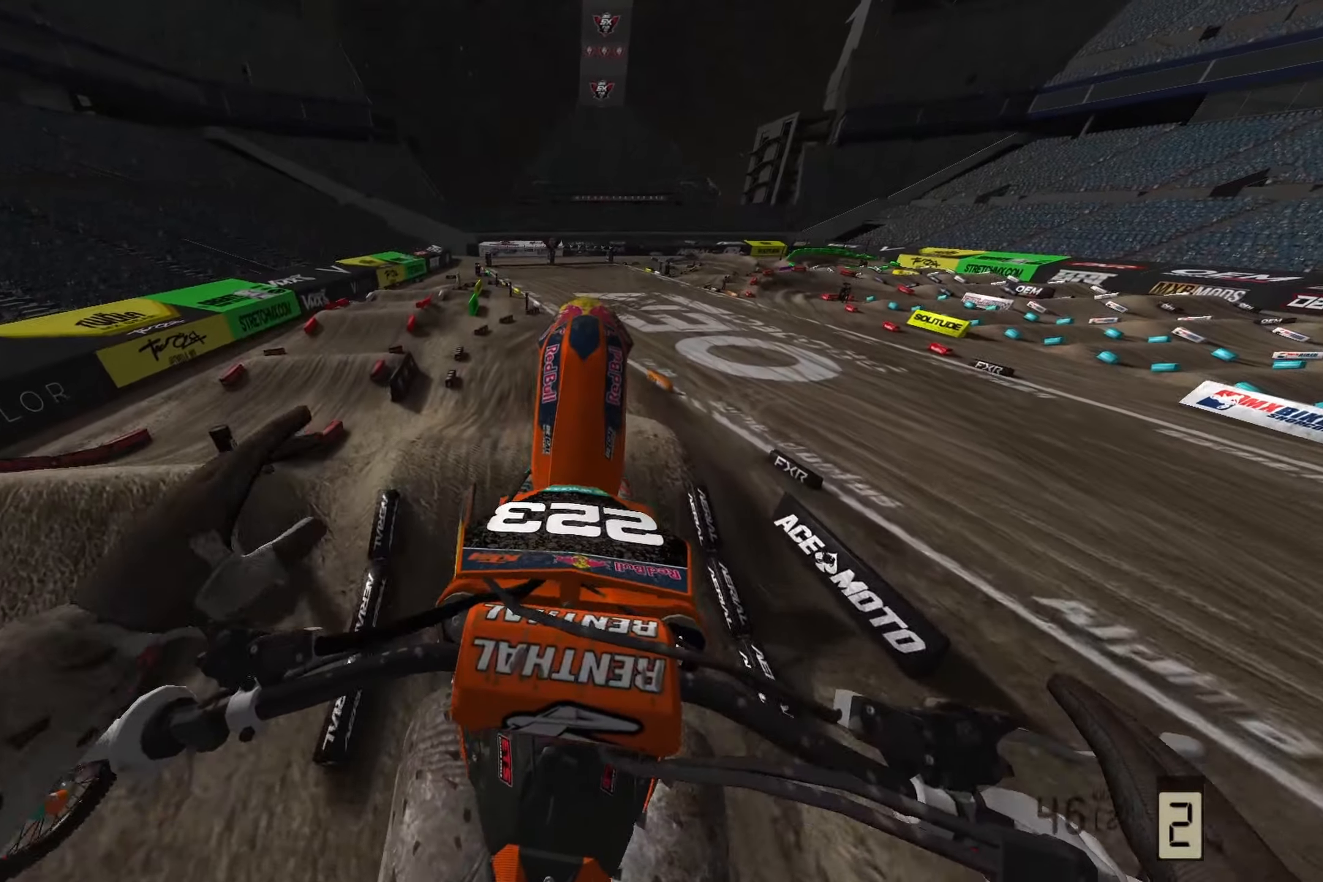
{"buttons": ["R2", "R3"], "left_stick": "down-right", "right_stick": "up", "events": [[167, "left_stick", "down-right"], [250, "right_stick", "up"], [317, "R2", "down"], [467, "R3", "down"]]}
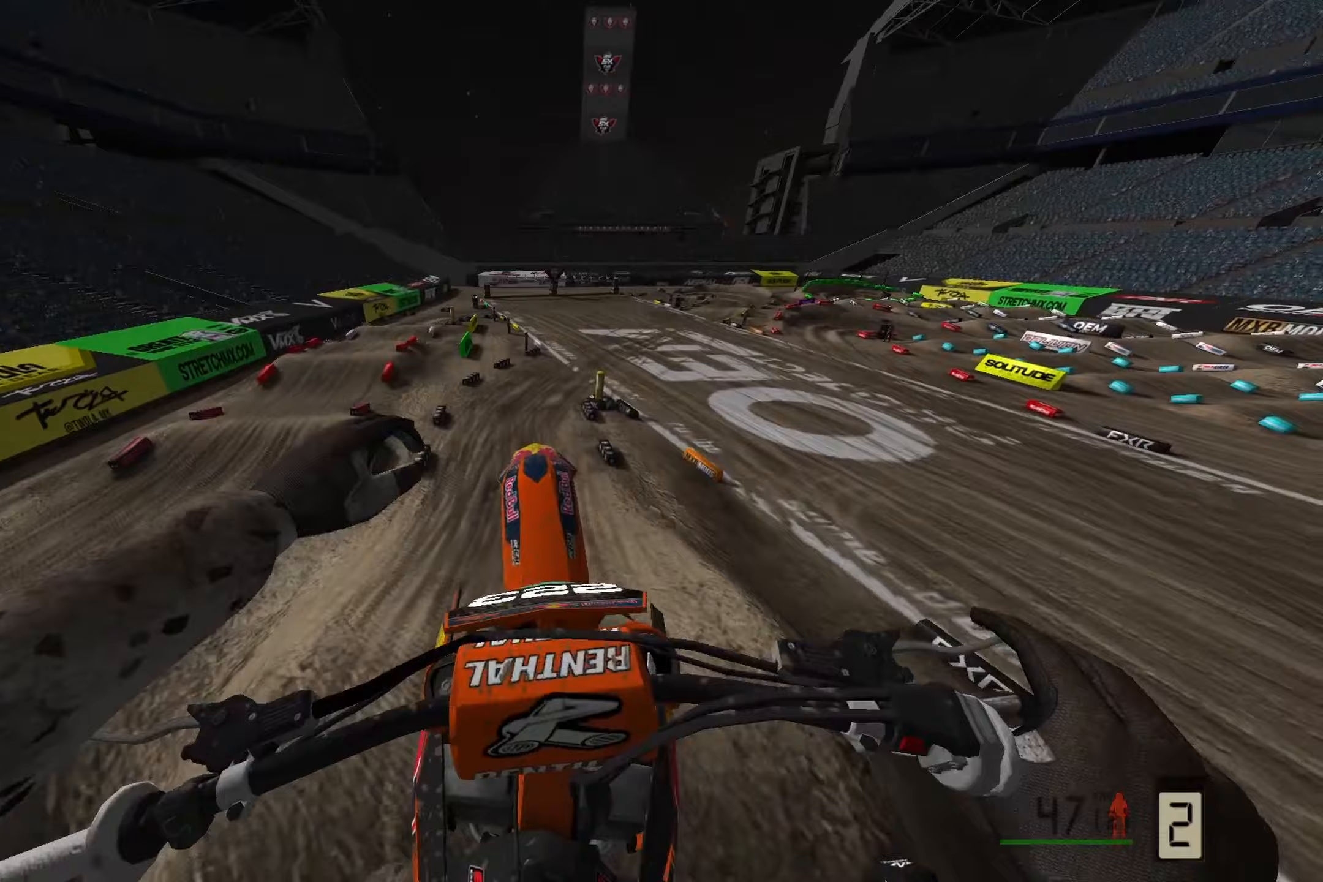
{"buttons": ["R2"], "left_stick": "center", "right_stick": "center", "events": [[100, "left_stick", "down"], [167, "R3", "up"], [367, "left_stick", "center"], [450, "right_stick", "center"]]}
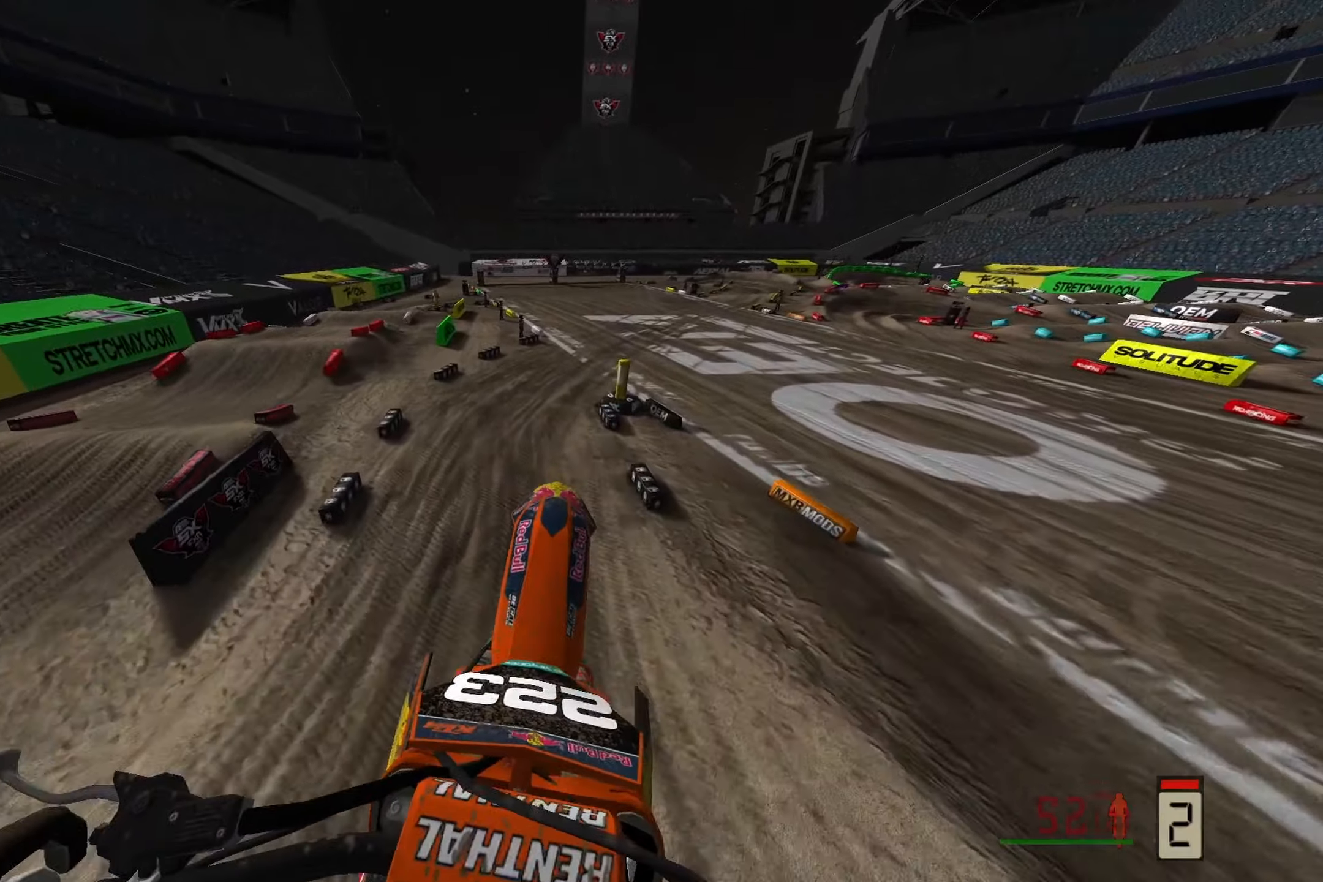
{"buttons": [], "left_stick": "down-right", "right_stick": "center", "events": [[67, "R3", "down"], [83, "right_stick", "up"], [117, "left_stick", "down-right"], [167, "R3", "up"], [333, "right_stick", "center"], [350, "R2", "up"]]}
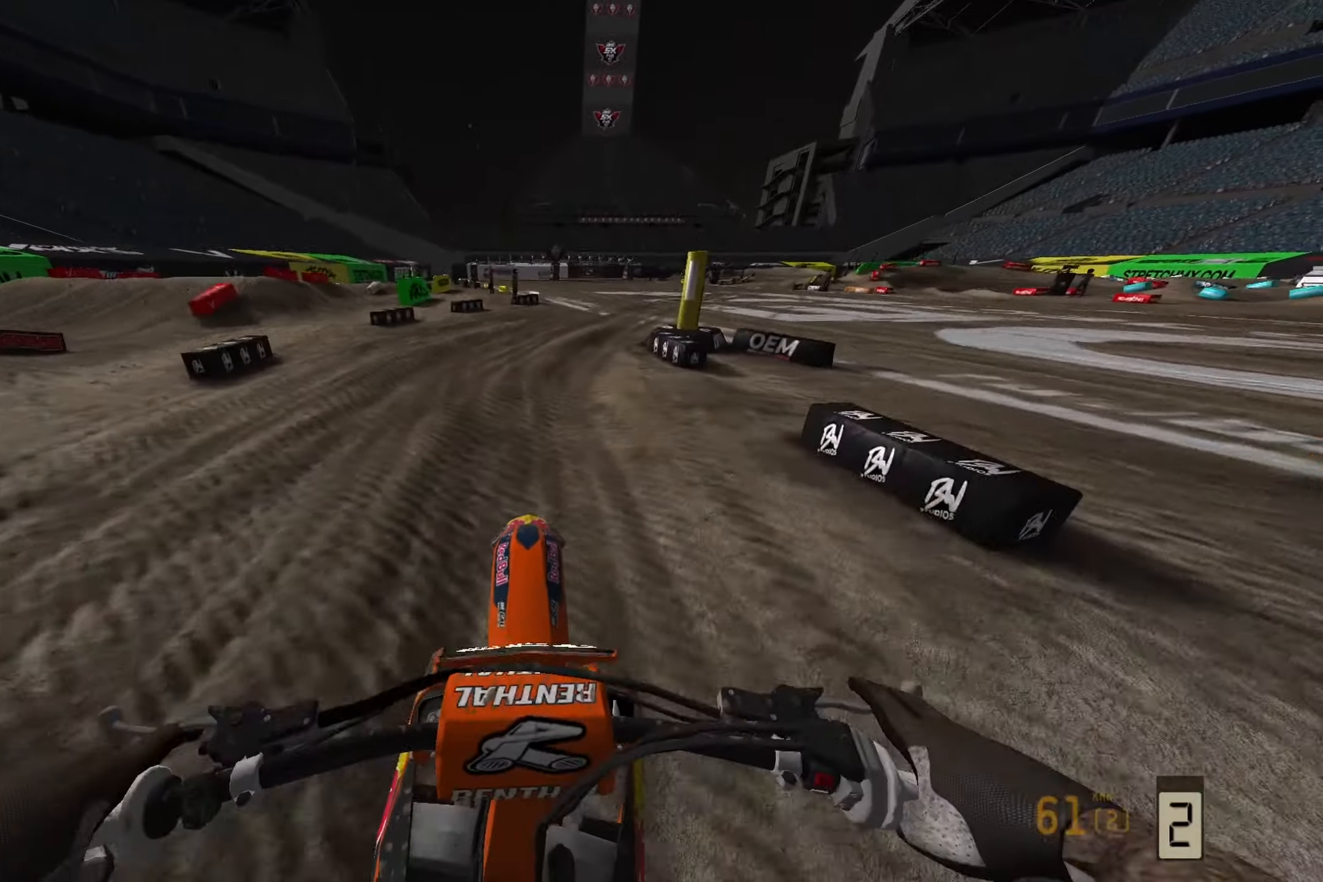
{"buttons": [], "left_stick": "down-right", "right_stick": "center", "events": [[50, "left_stick", "center"], [500, "left_stick", "down-right"]]}
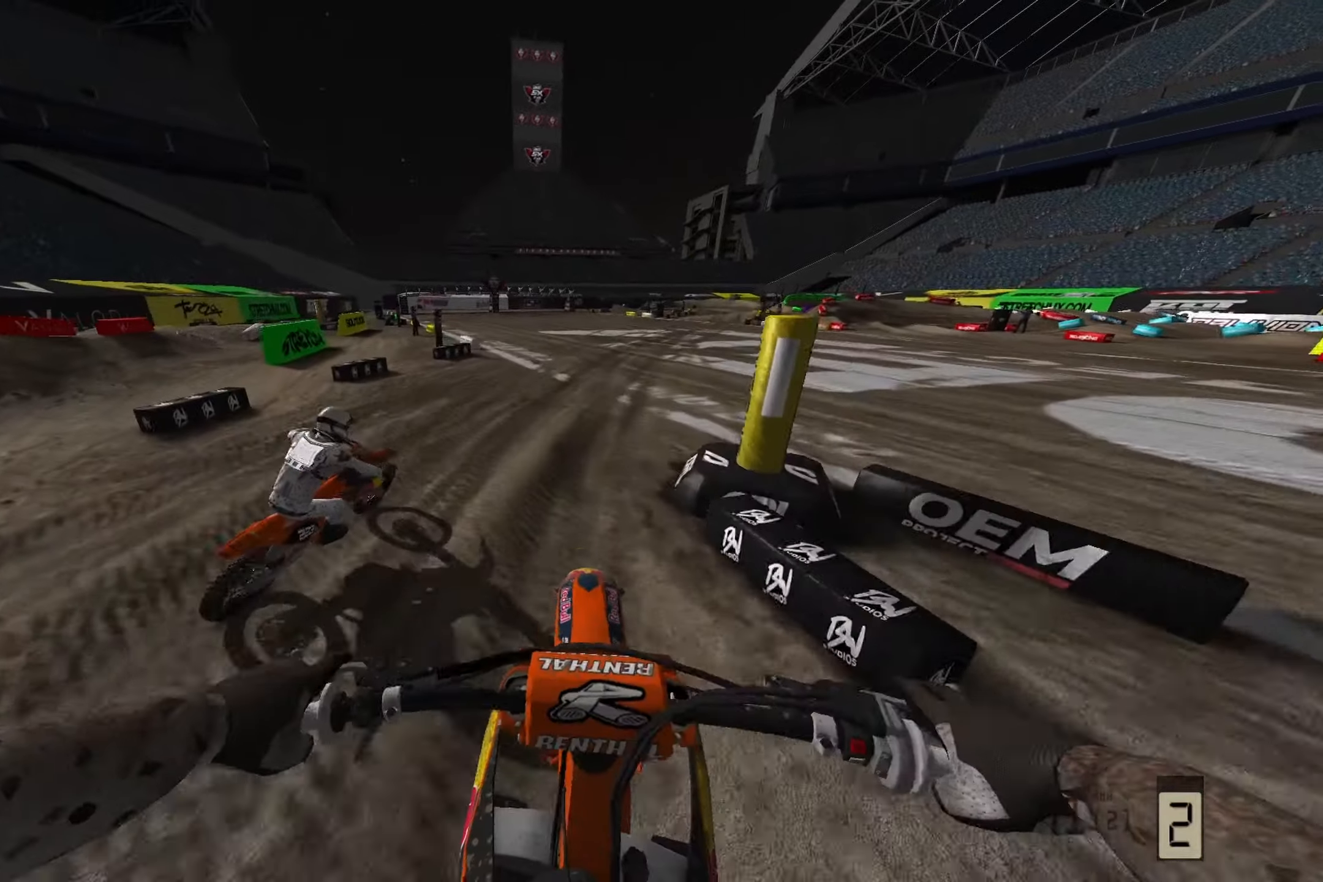
{"buttons": [], "left_stick": "down-right", "right_stick": "center", "events": [[33, "R2", "down"], [117, "R3", "down"], [117, "right_stick", "up"], [183, "R3", "up"], [283, "R2", "up"], [367, "right_stick", "center"]]}
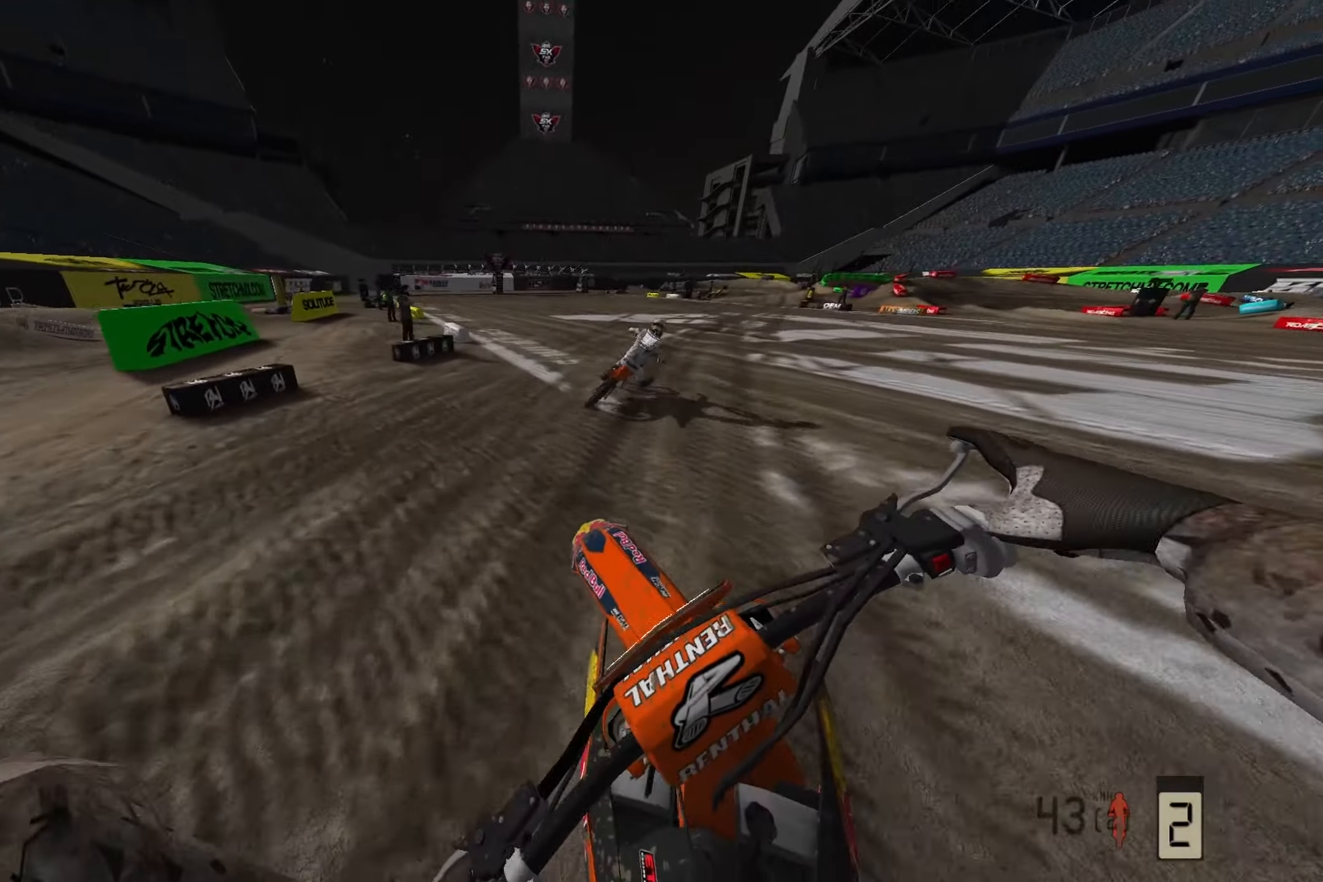
{"buttons": [], "left_stick": "right", "right_stick": "down-right", "events": [[33, "right_stick", "down-right"], [83, "left_stick", "right"], [233, "left_stick", "center"], [467, "left_stick", "right"]]}
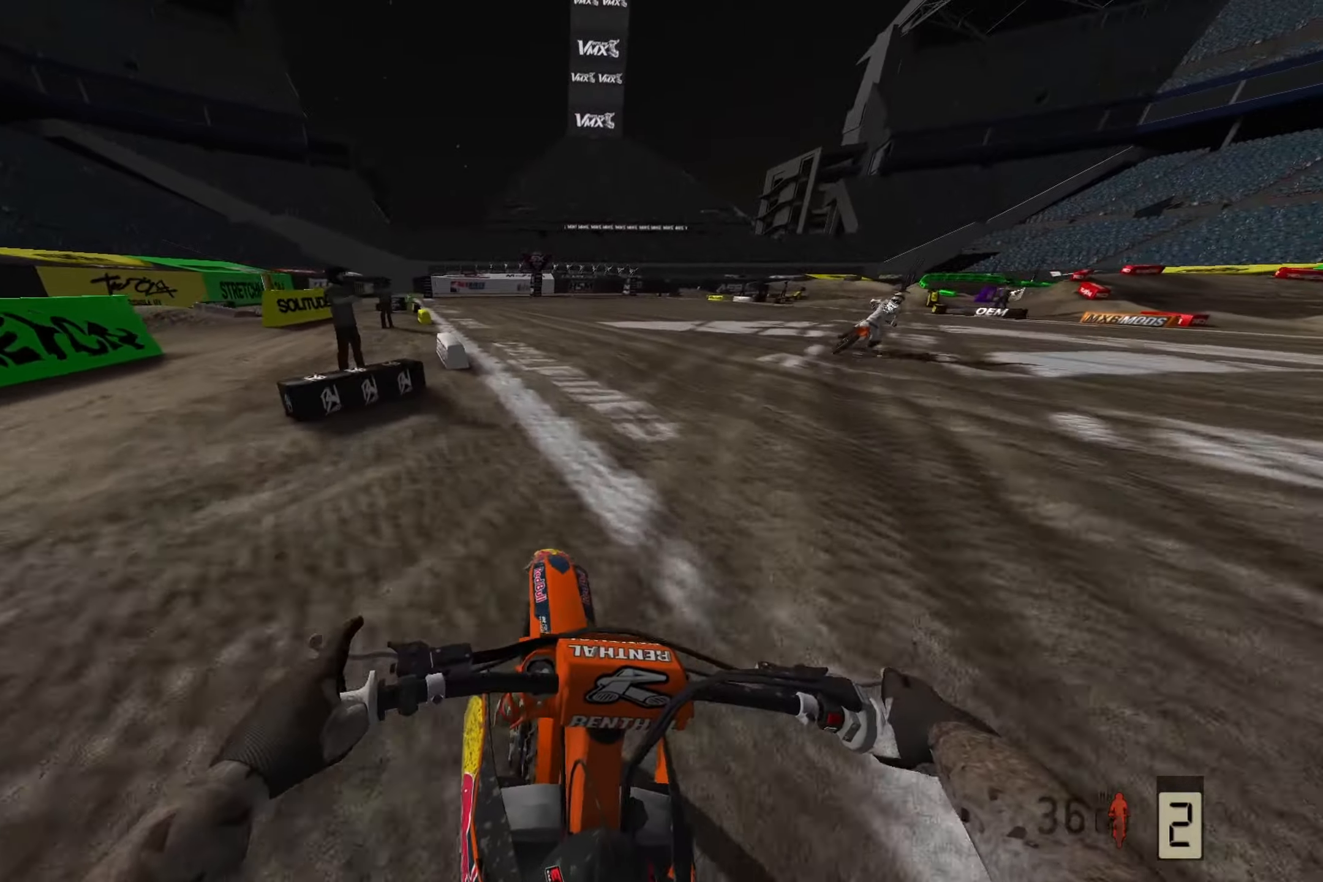
{"buttons": ["R2"], "left_stick": "right", "right_stick": "down-right", "events": [[333, "R2", "down"]]}
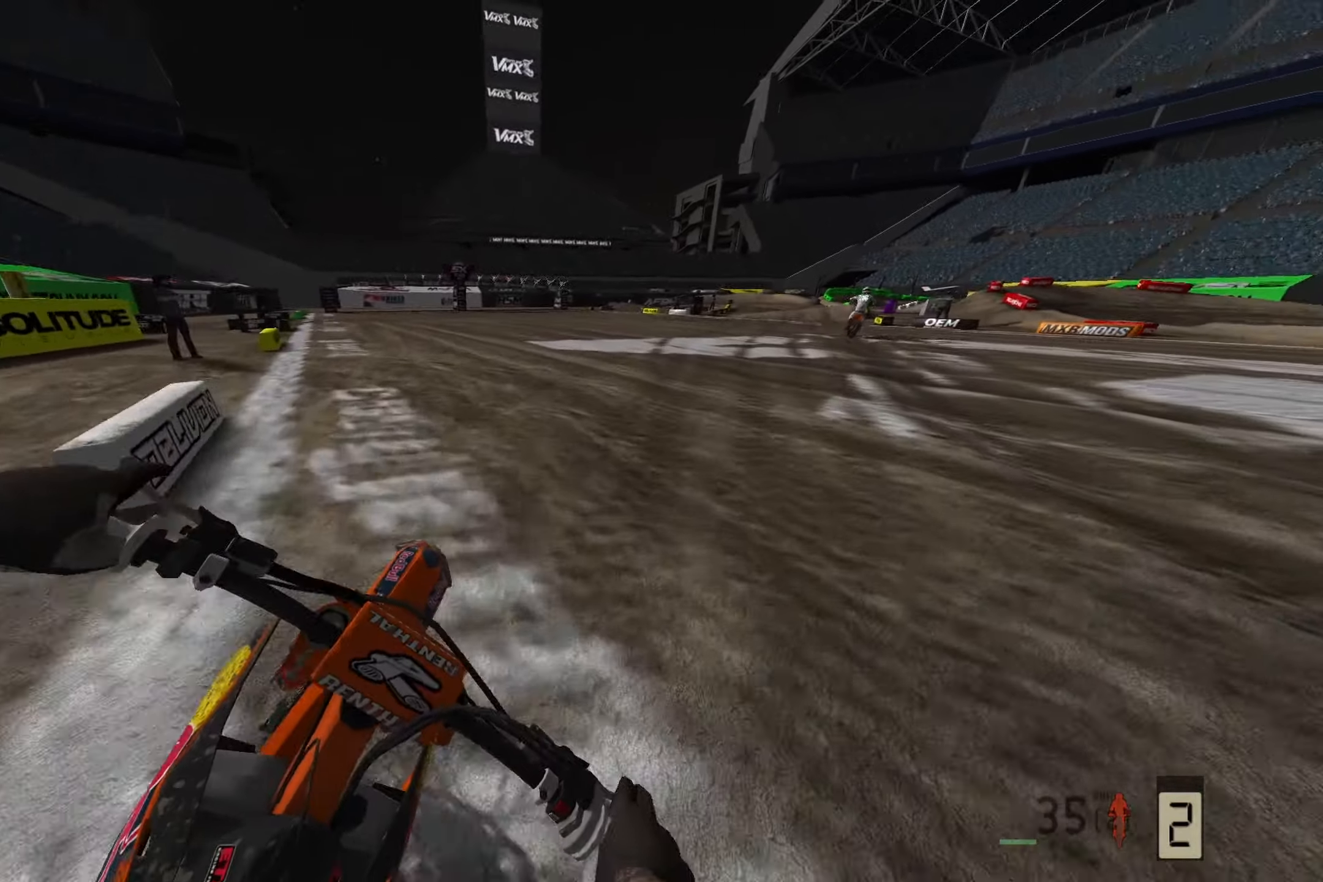
{"buttons": ["R2"], "left_stick": "right", "right_stick": "down-right", "events": []}
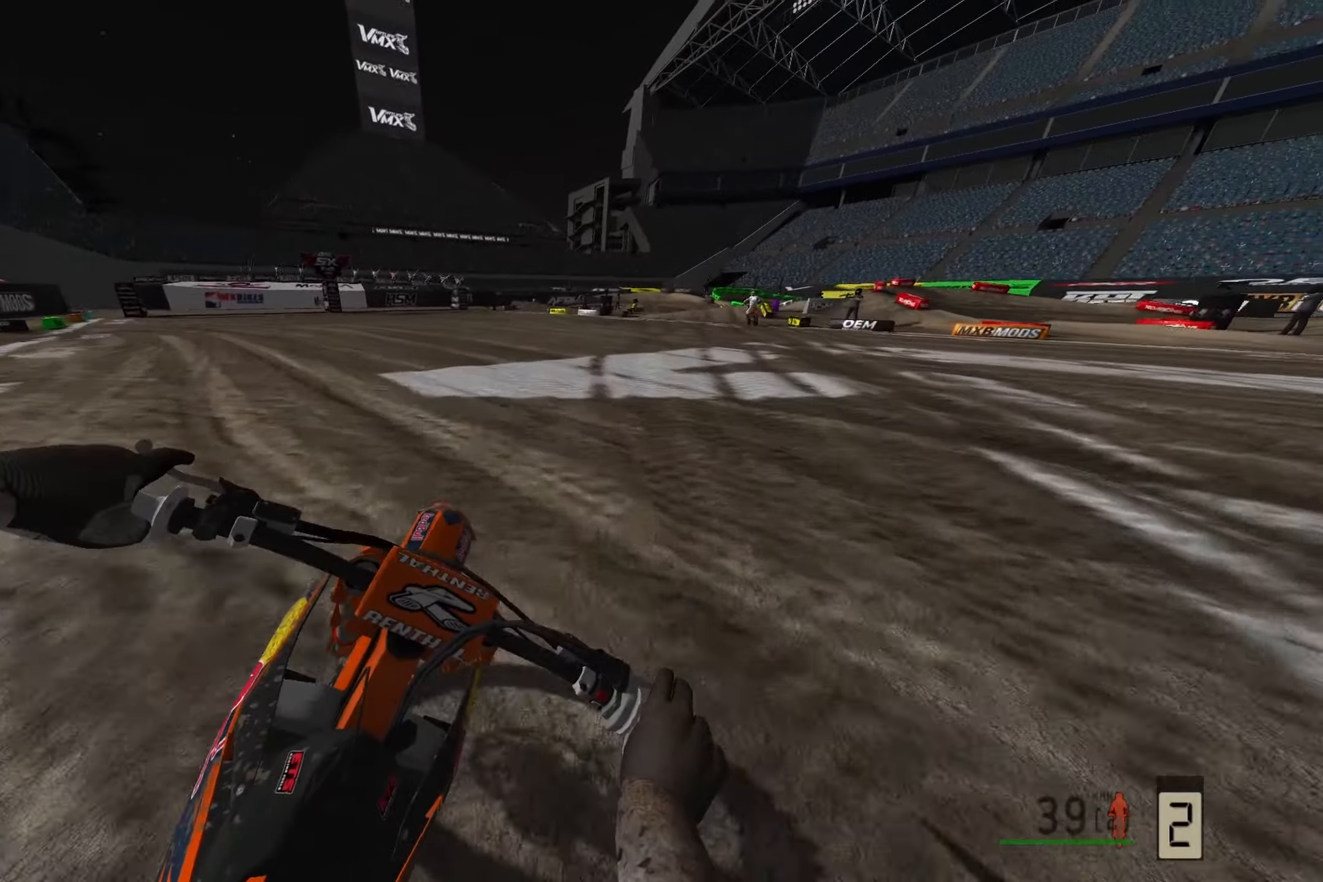
{"buttons": ["R2"], "left_stick": "right", "right_stick": "down", "events": [[100, "right_stick", "down"], [267, "R3", "down"], [367, "R3", "up"]]}
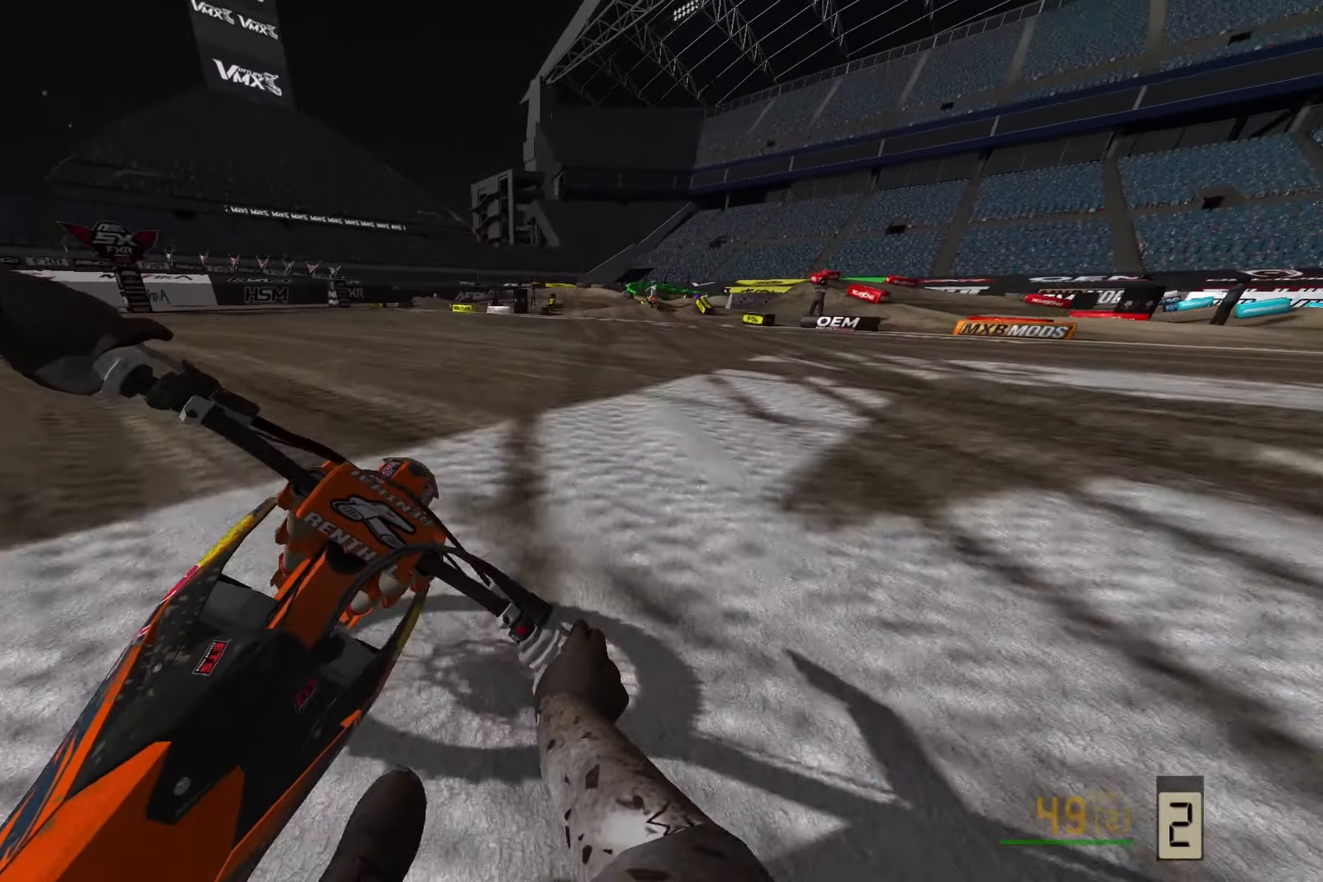
{"buttons": [], "left_stick": "right", "right_stick": "down", "events": [[150, "R2", "up"]]}
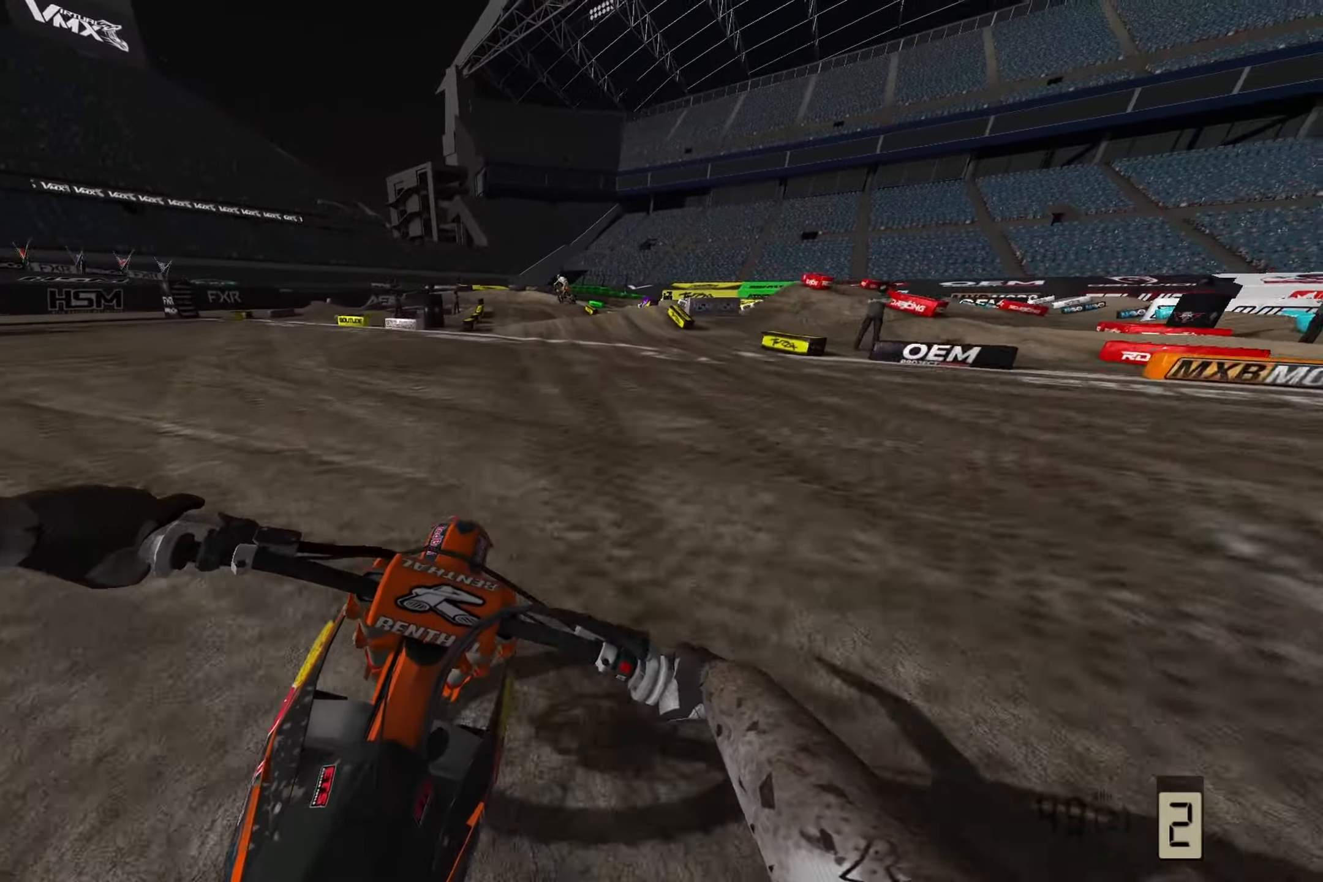
{"buttons": [], "left_stick": "center", "right_stick": "down", "events": [[50, "R3", "down"], [167, "left_stick", "center"], [183, "R3", "up"], [267, "R2", "down"], [500, "R2", "up"]]}
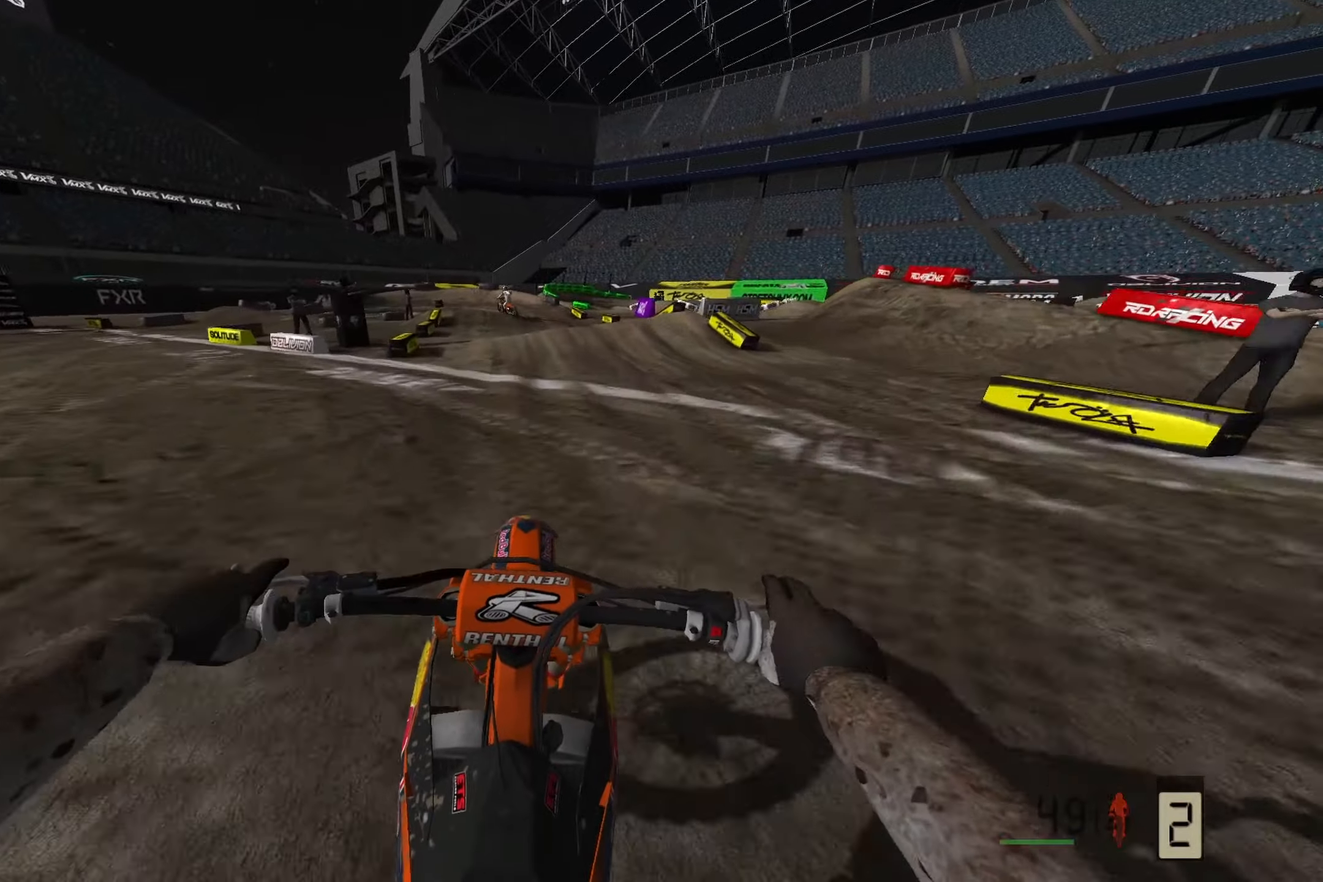
{"buttons": ["R2"], "left_stick": "left", "right_stick": "down", "events": [[317, "R2", "down"], [433, "left_stick", "left"]]}
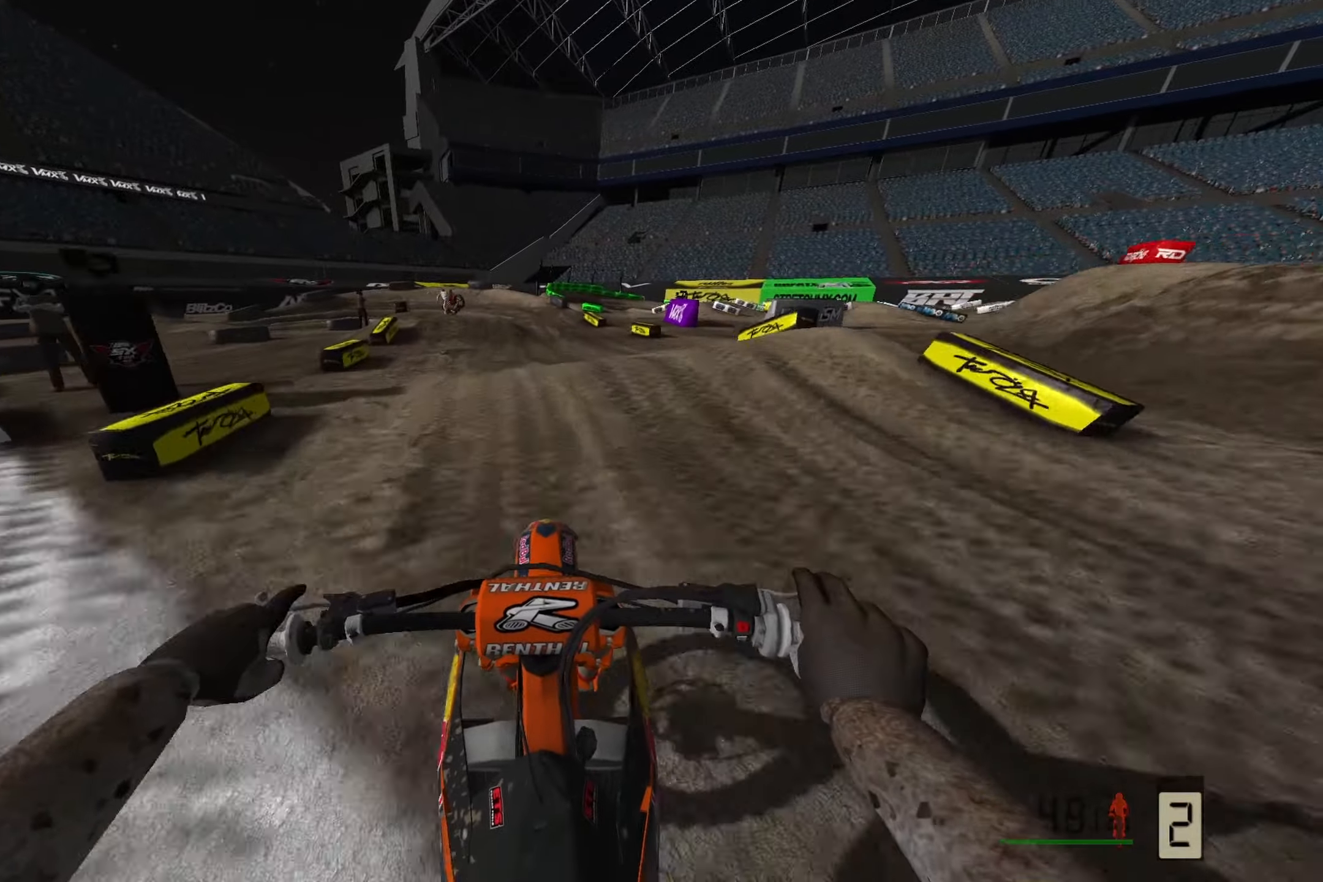
{"buttons": ["R2"], "left_stick": "center", "right_stick": "down", "events": [[17, "left_stick", "center"]]}
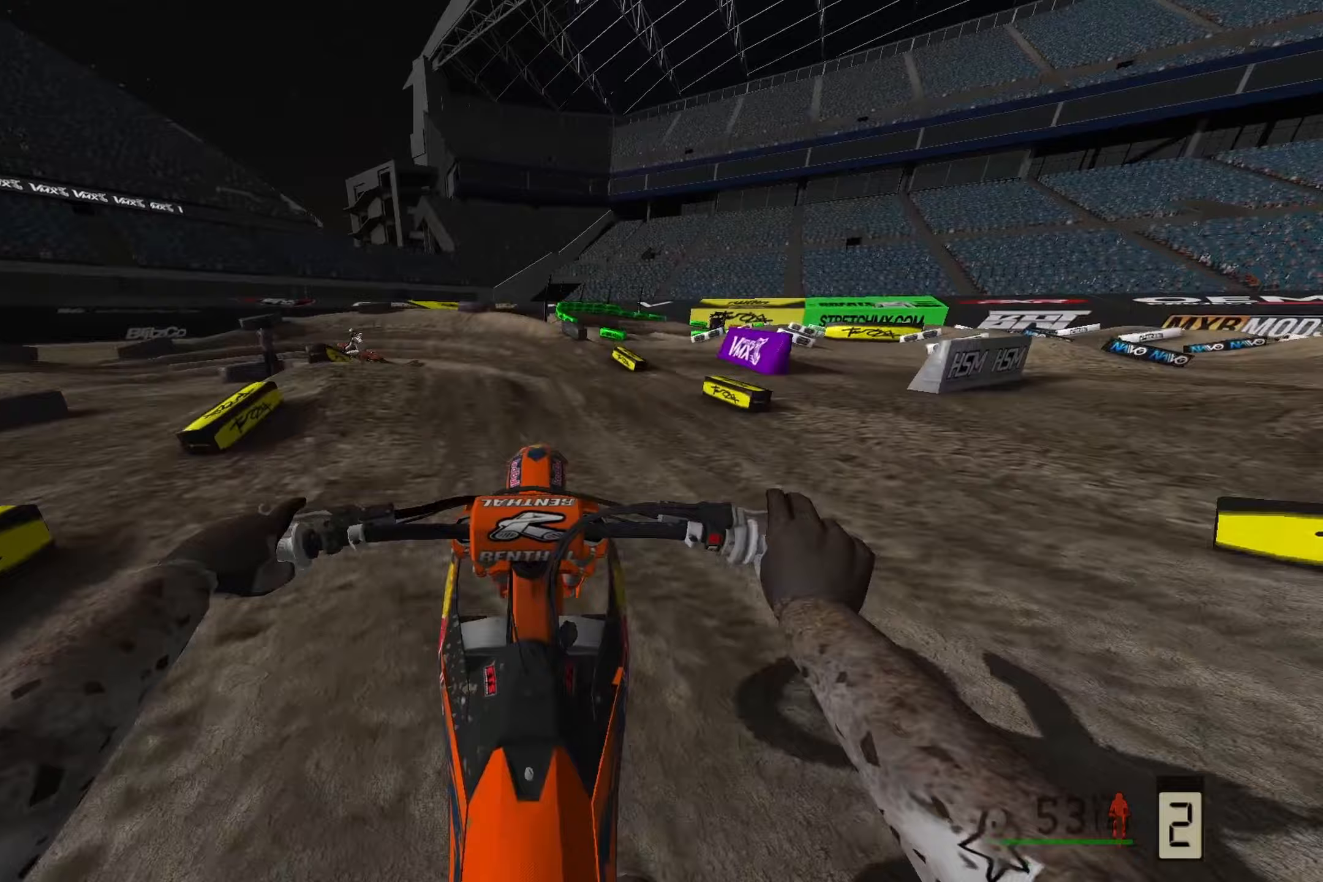
{"buttons": [], "left_stick": "left", "right_stick": "center", "events": [[50, "R2", "up"], [117, "left_stick", "left"], [183, "right_stick", "center"], [367, "R3", "down"], [500, "R3", "up"]]}
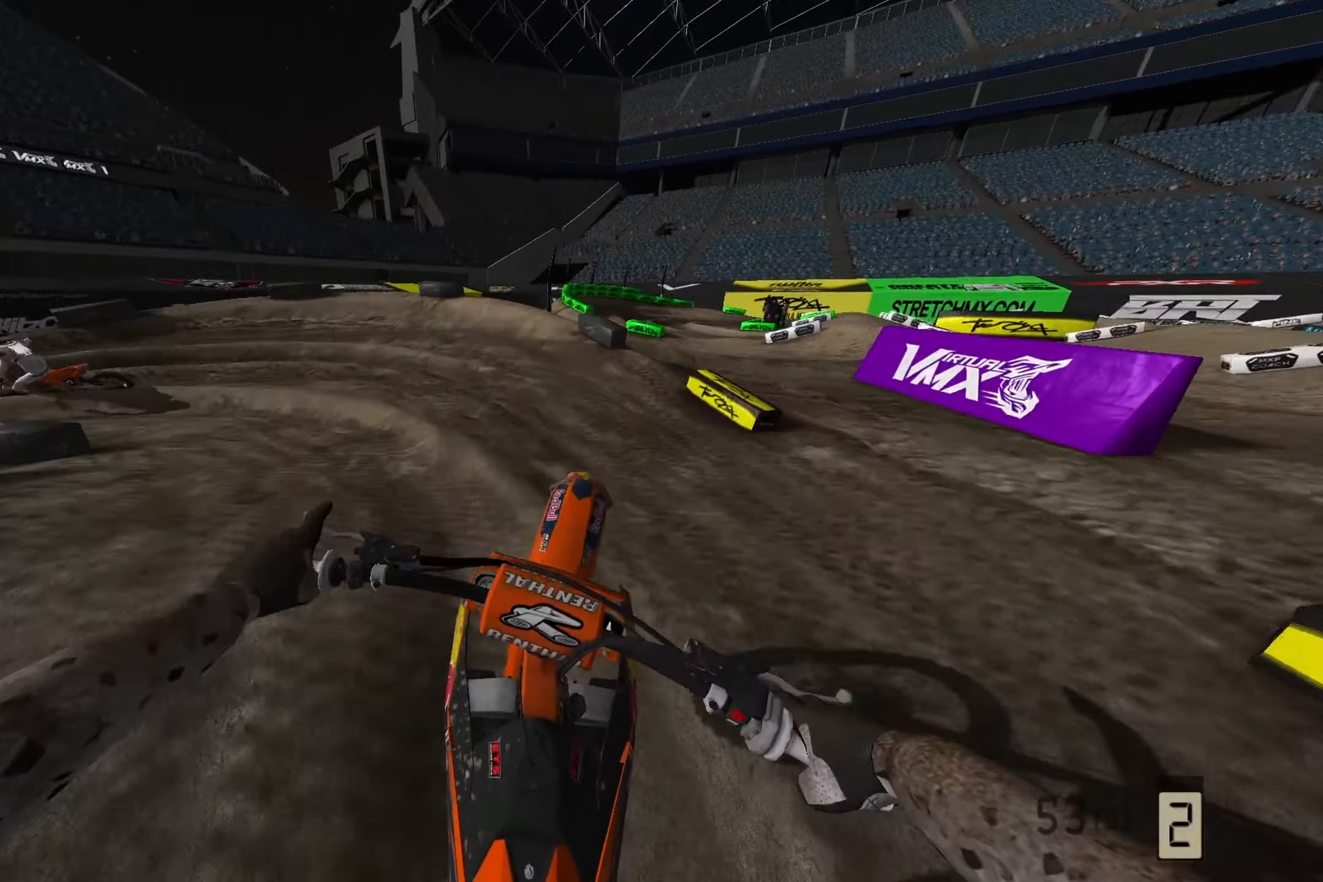
{"buttons": ["R2"], "left_stick": "left", "right_stick": "left", "events": [[217, "right_stick", "left"], [367, "R2", "down"]]}